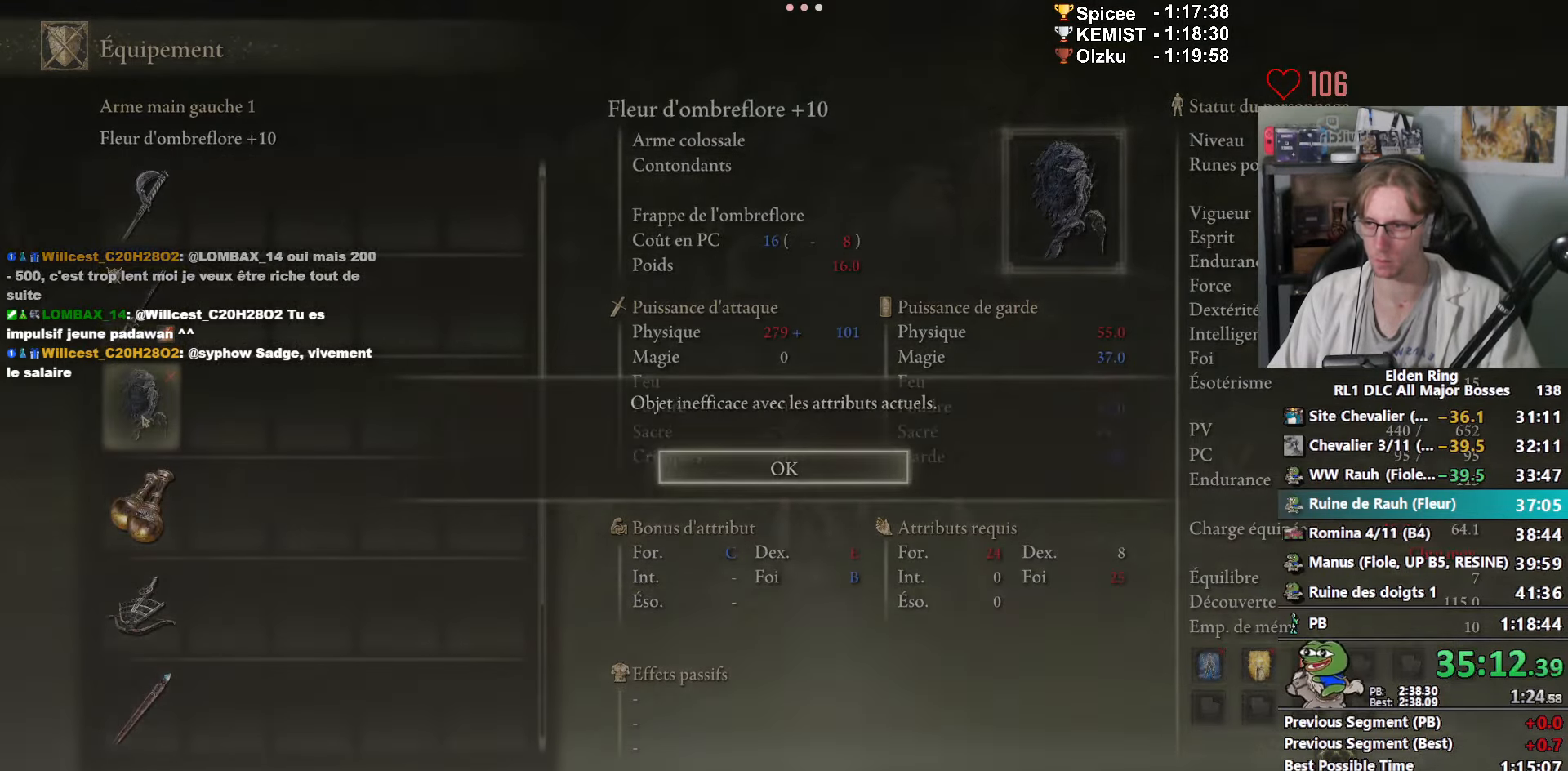
Gameplay with keyboard and mouse; each line is a JSON object with the keys and mouse buttons held at the frame after it. "events" lists presses ("down") and releases ("up") of "0", "1", "2", "3", "4", "a", "ctrl_l", "ctrl_r", "d", "down", "e", "f", "g", "left", "q", "r", "return", "right", "s", "shift_l", "shift_r", "space", "tab", "up", "z", "mouse_left", "mouse_wheel", "mouse_right", "mouse_mb4" and "mouse_mb5" between this image and that frame as [ms after this image, input, new state], when the widget could be followed in between. "mouse_left", "mouse_wheel", "mouse_right", "mouse_mb4", "mouse_mb5" = the "left", "wheel", "right", "mb4", "mb5" buttons of the "mouse" list. No other keys are recorded. "wheel" means that the mouse wheel is clicked or scrolled. Not read: mouse_move.
{"keys": ["z"], "mouse": [], "events": [[83, "e", "down"], [166, "e", "up"]]}
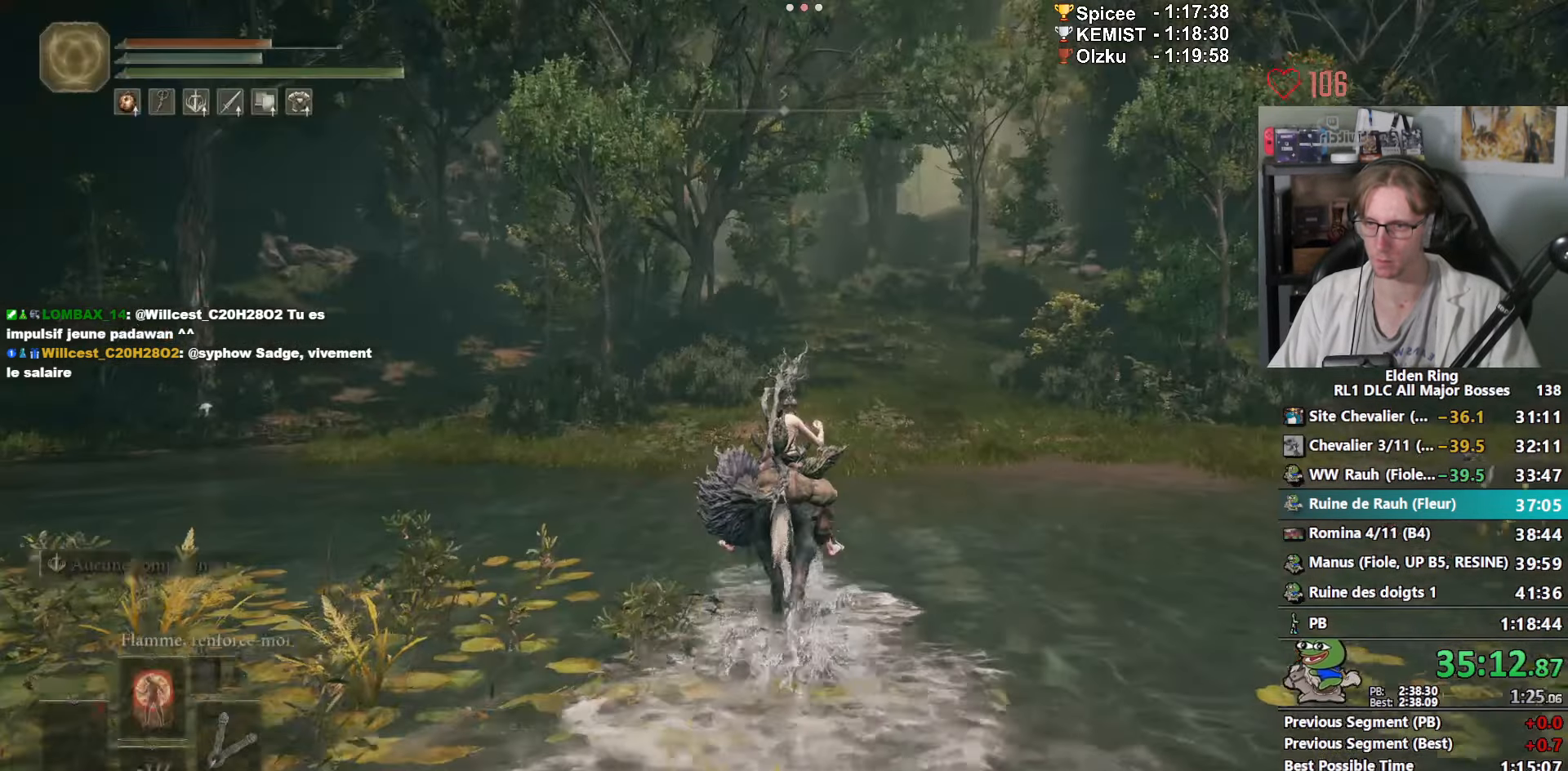
{"keys": ["z"], "mouse": [], "events": [[50, "space", "down"], [100, "space", "up"], [183, "space", "down"], [283, "space", "up"]]}
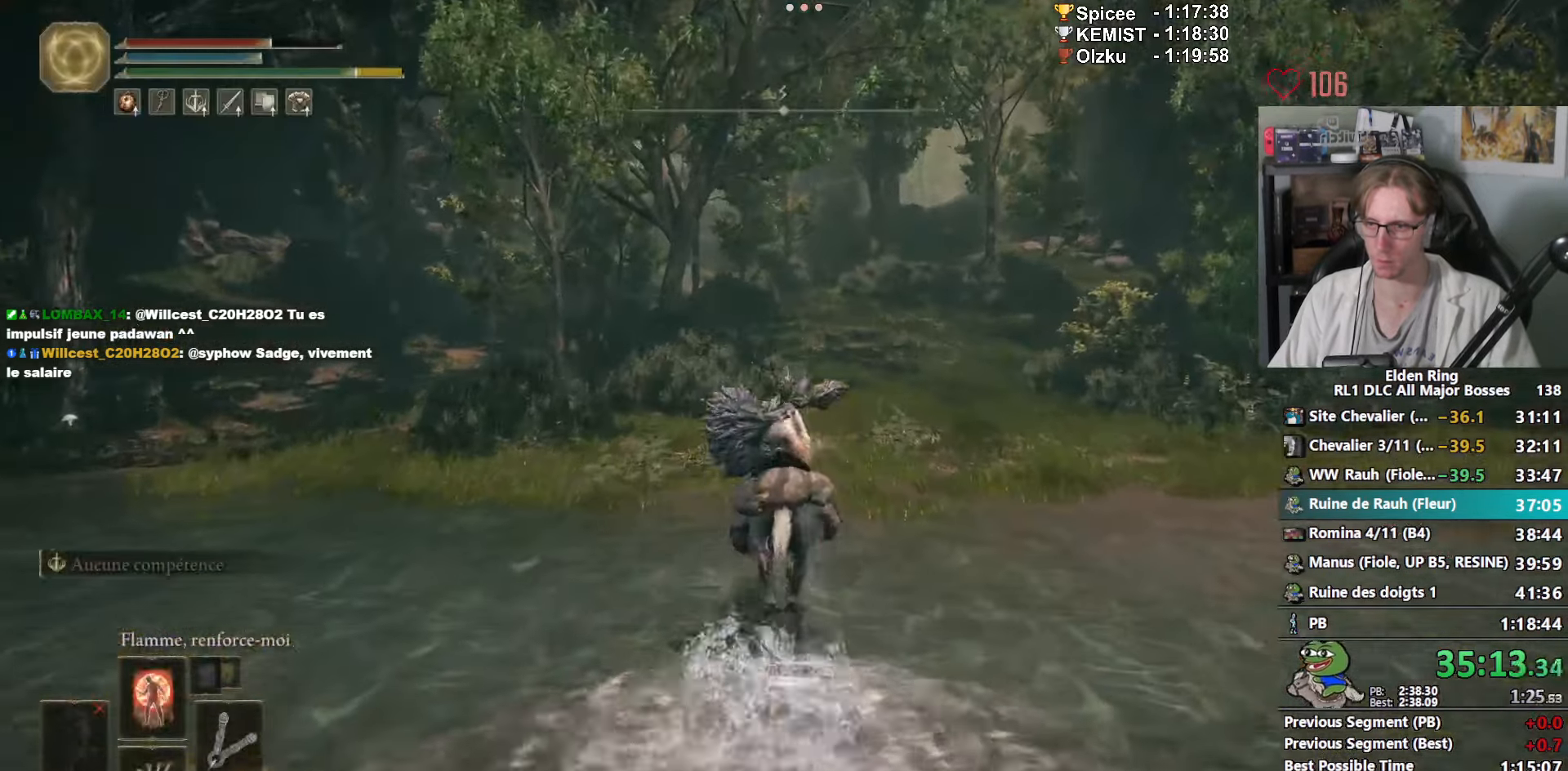
{"keys": ["z"], "mouse": [], "events": []}
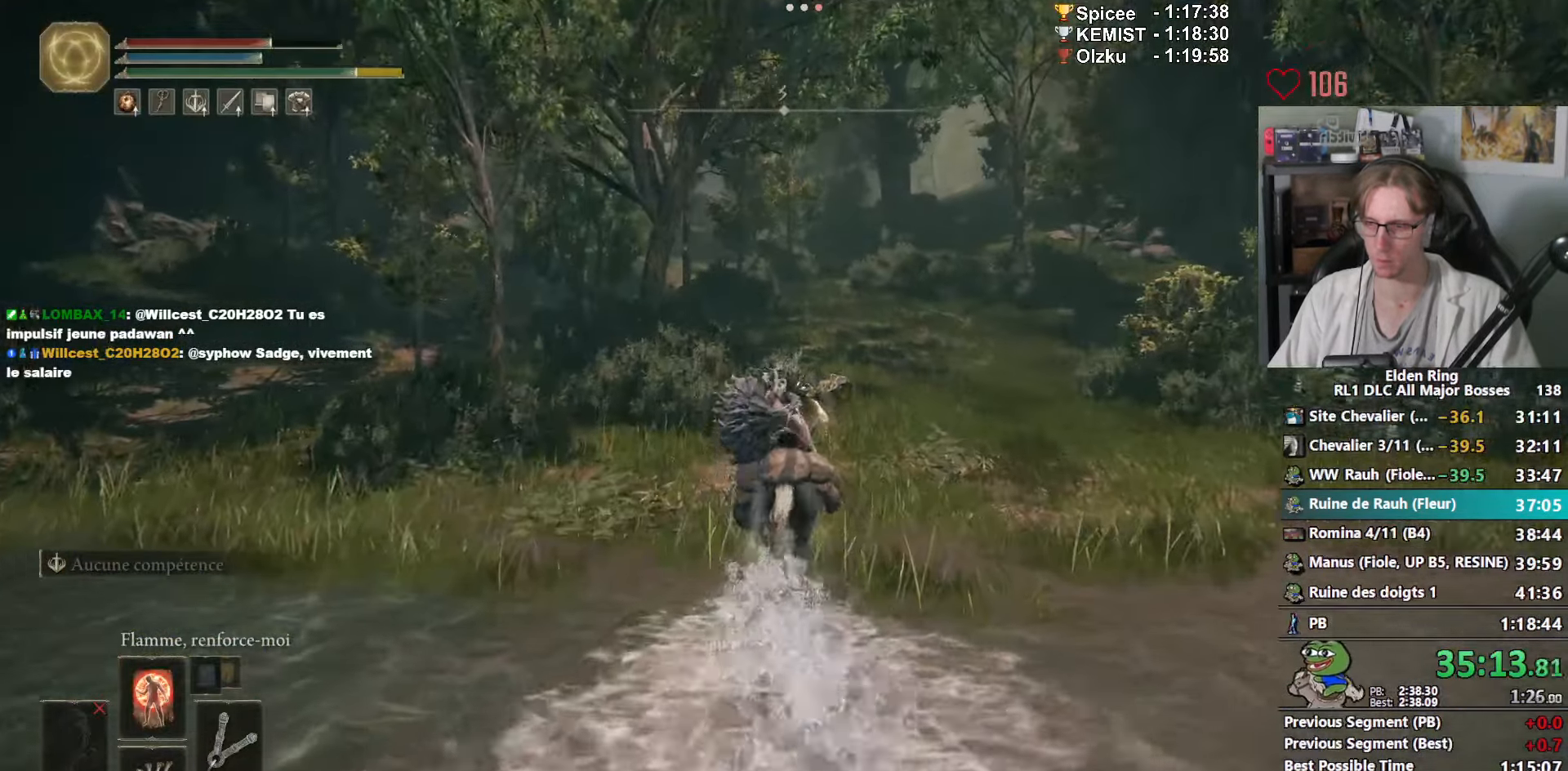
{"keys": ["z"], "mouse": [], "events": []}
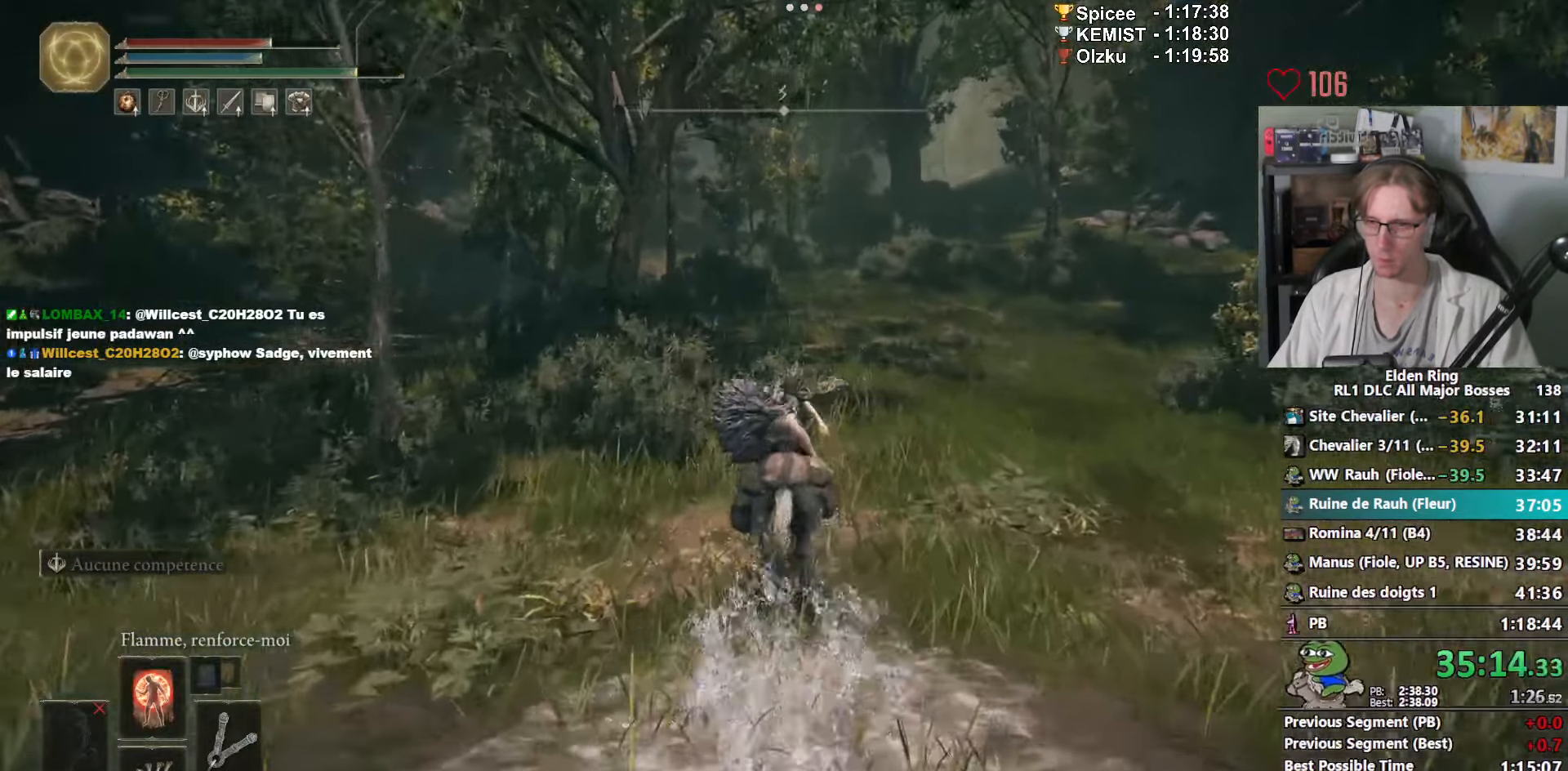
{"keys": ["z"], "mouse": [], "events": [[383, "4", "down"], [483, "4", "up"]]}
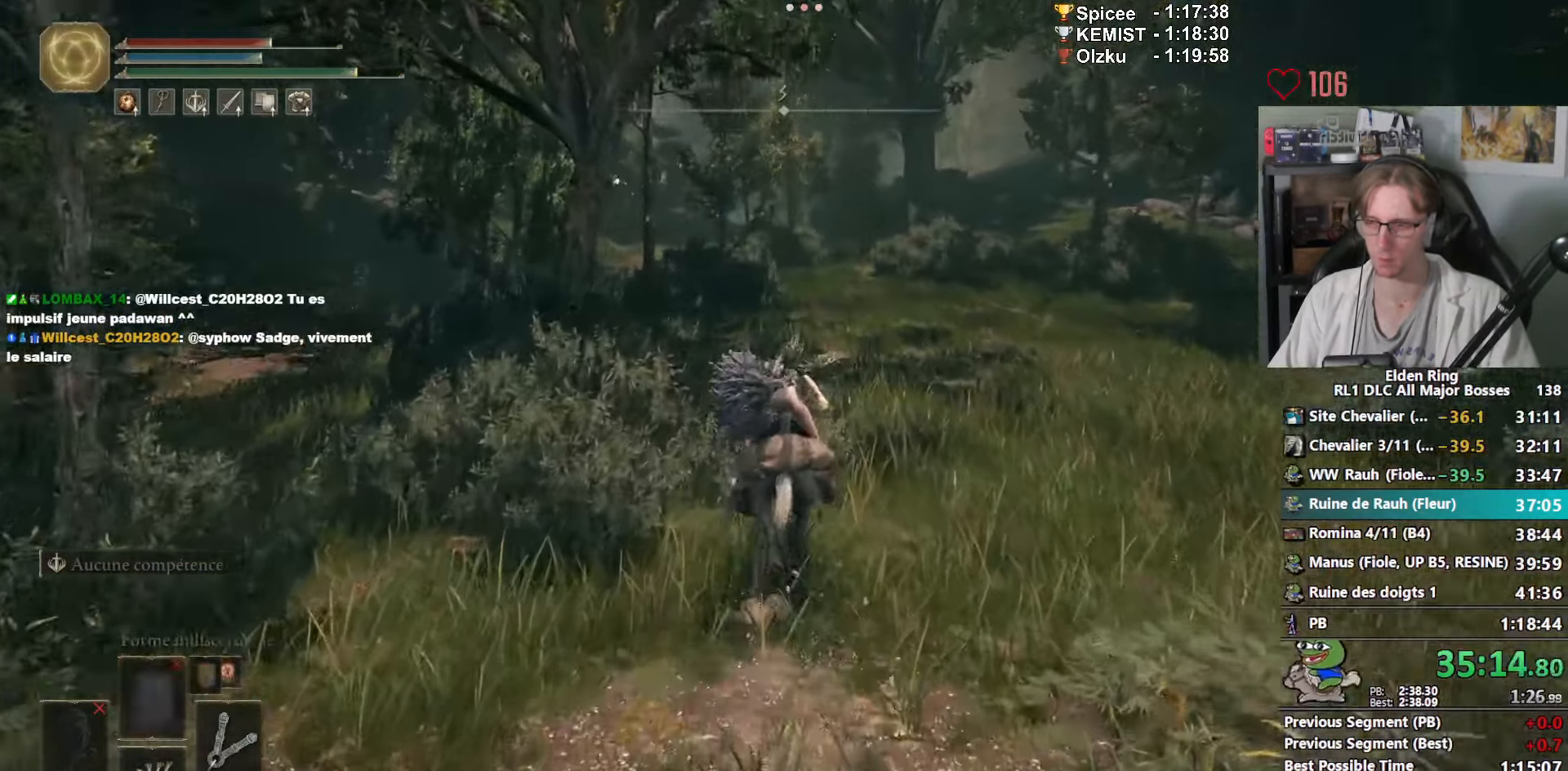
{"keys": ["z"], "mouse": [], "events": [[16, "4", "down"], [116, "4", "up"]]}
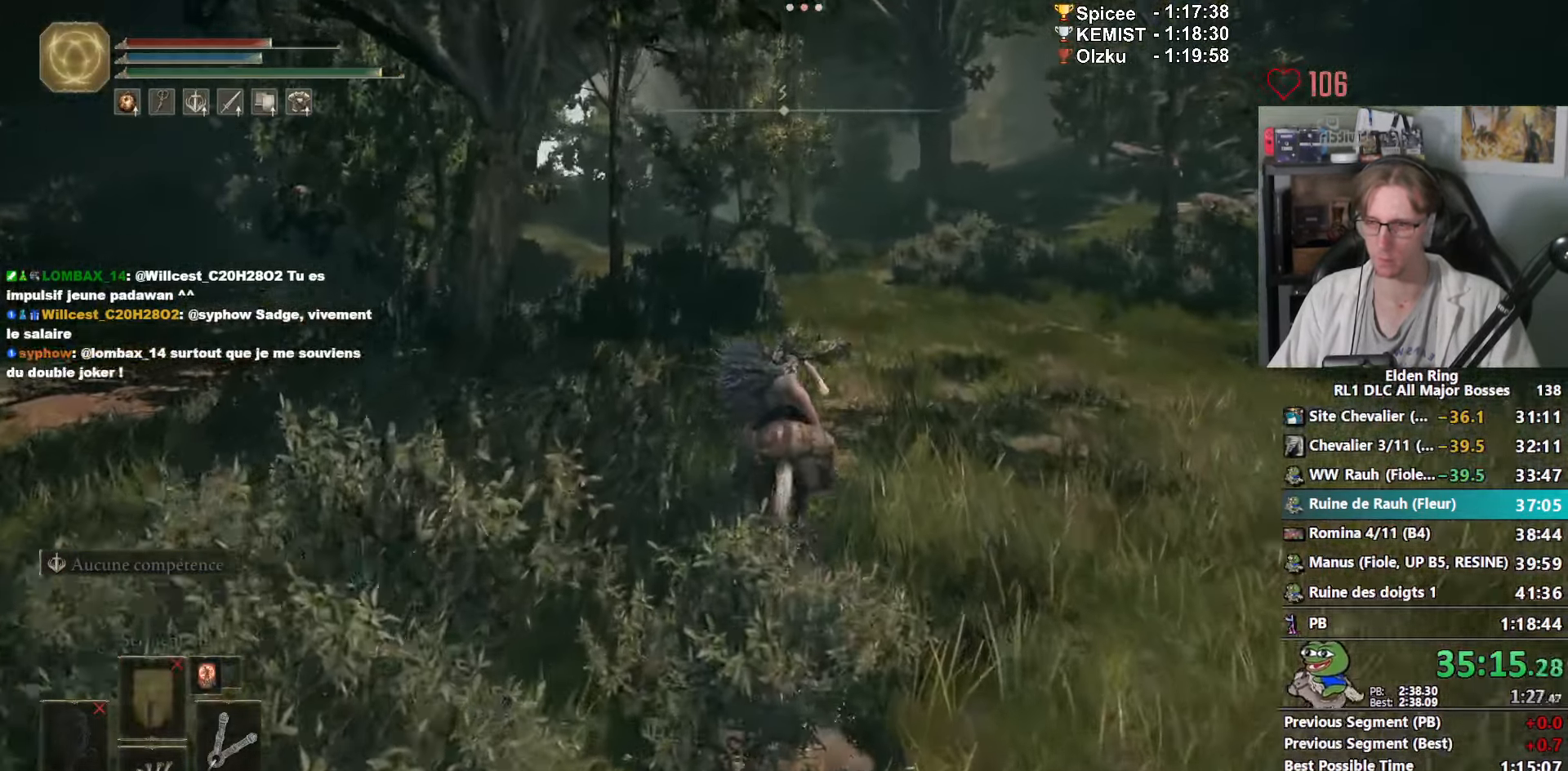
{"keys": ["z"], "mouse": [], "events": [[83, "space", "down"], [166, "space", "up"]]}
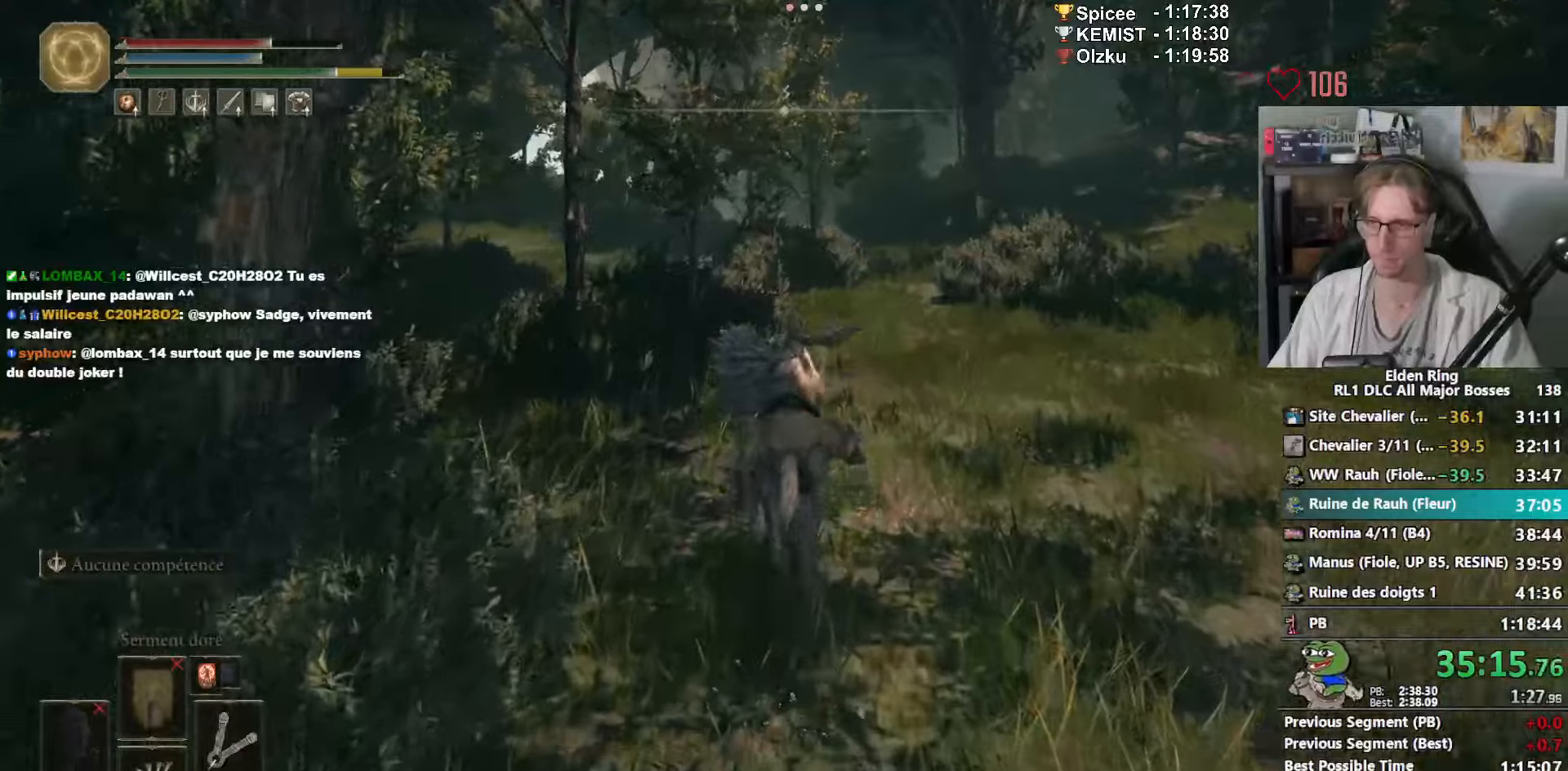
{"keys": ["z"], "mouse": [], "events": []}
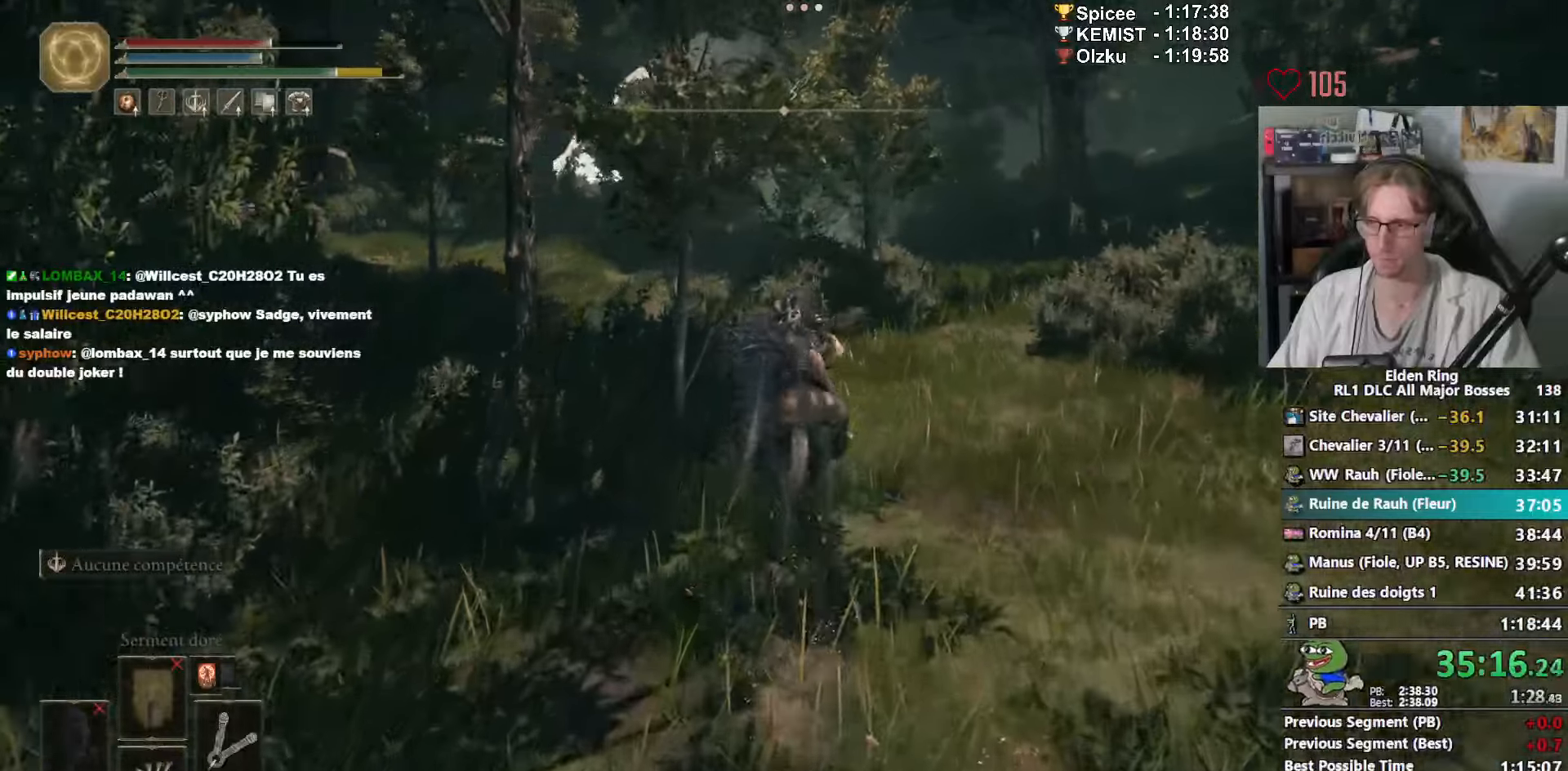
{"keys": ["z"], "mouse": [], "events": [[200, "1", "down"], [300, "1", "up"]]}
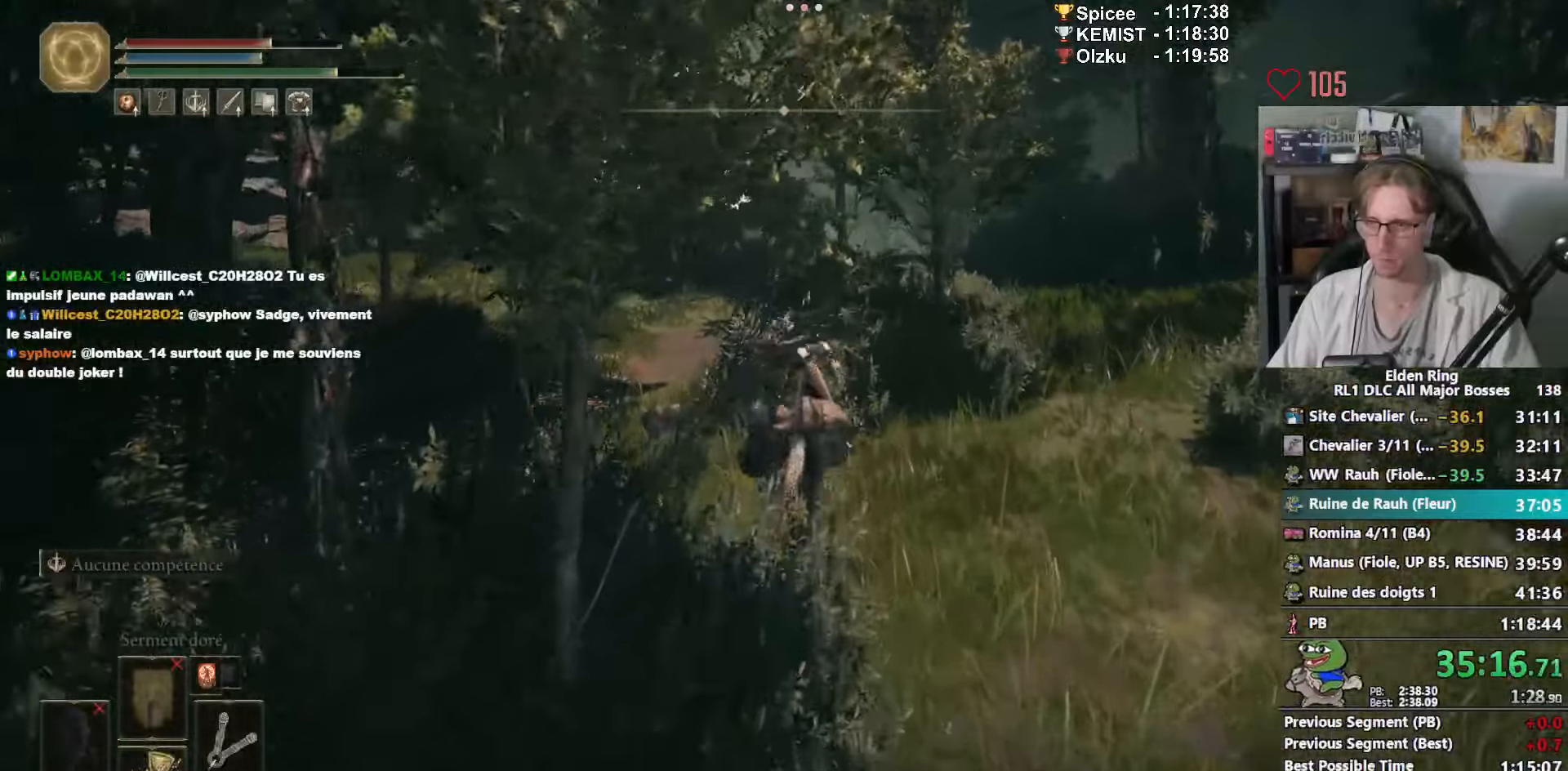
{"keys": ["z"], "mouse": [], "events": []}
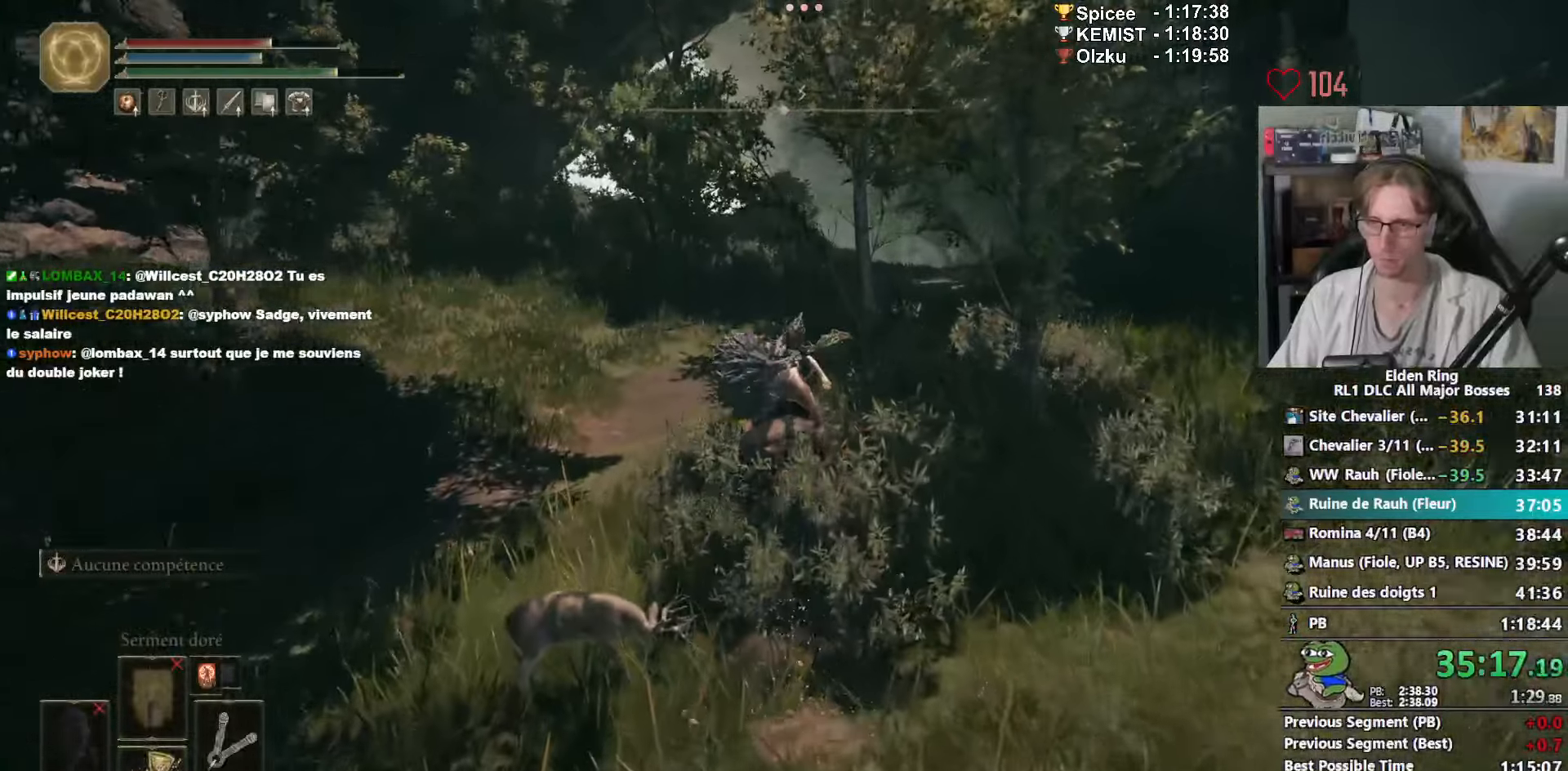
{"keys": ["z"], "mouse": [], "events": [[333, "r", "down"], [417, "r", "up"]]}
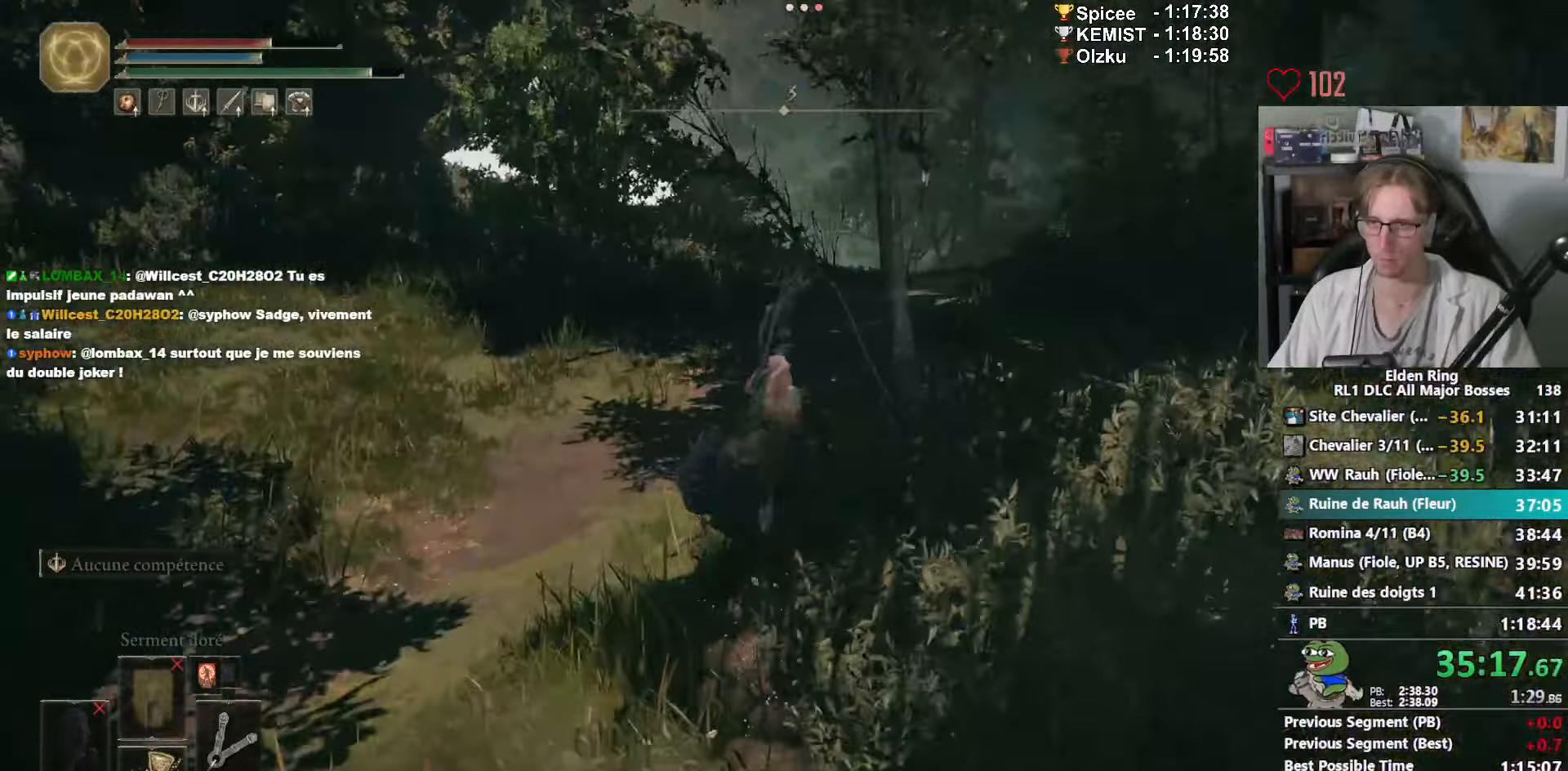
{"keys": ["z"], "mouse": [], "events": []}
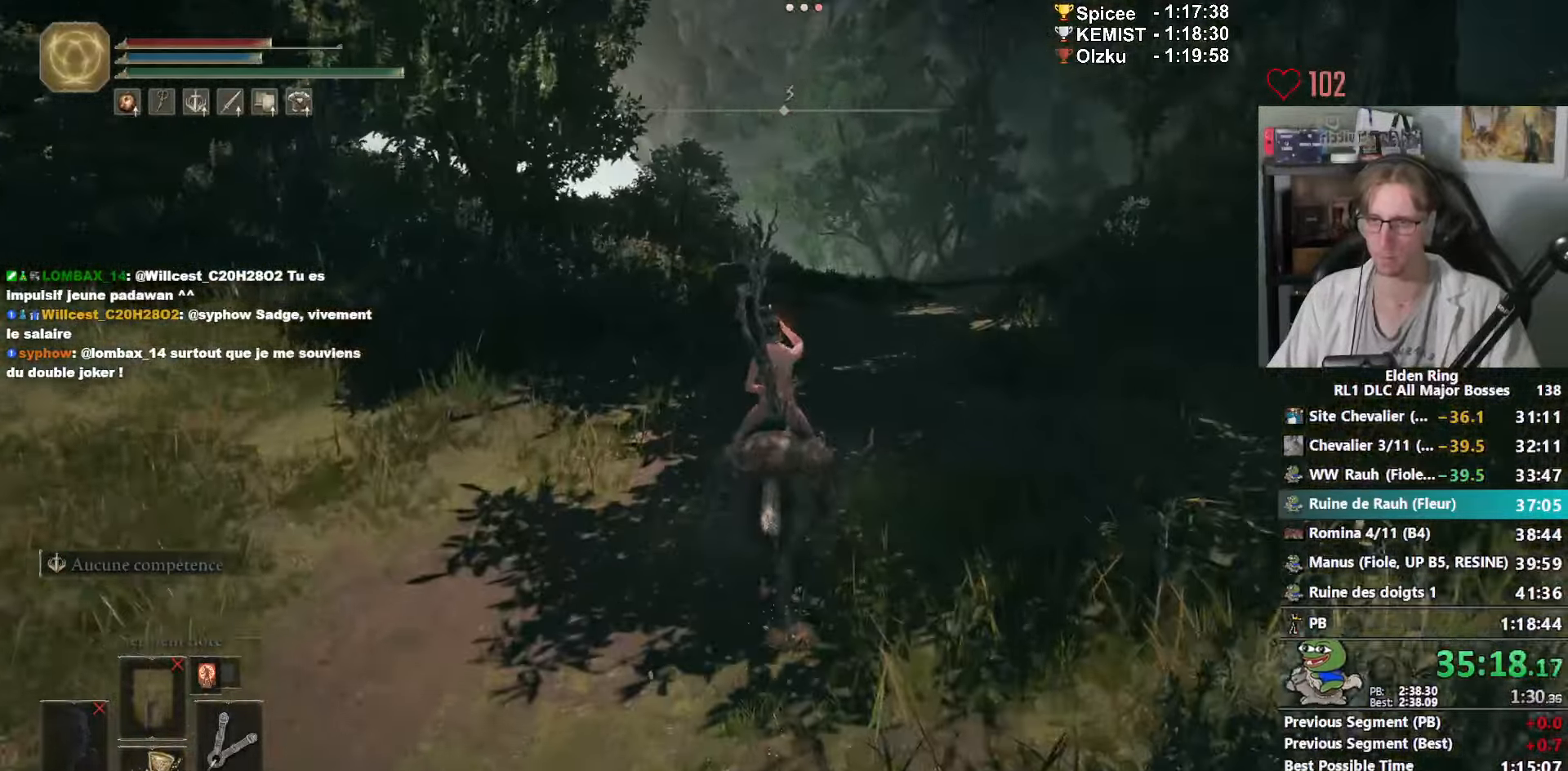
{"keys": ["space", "z"], "mouse": [], "events": [[467, "space", "down"]]}
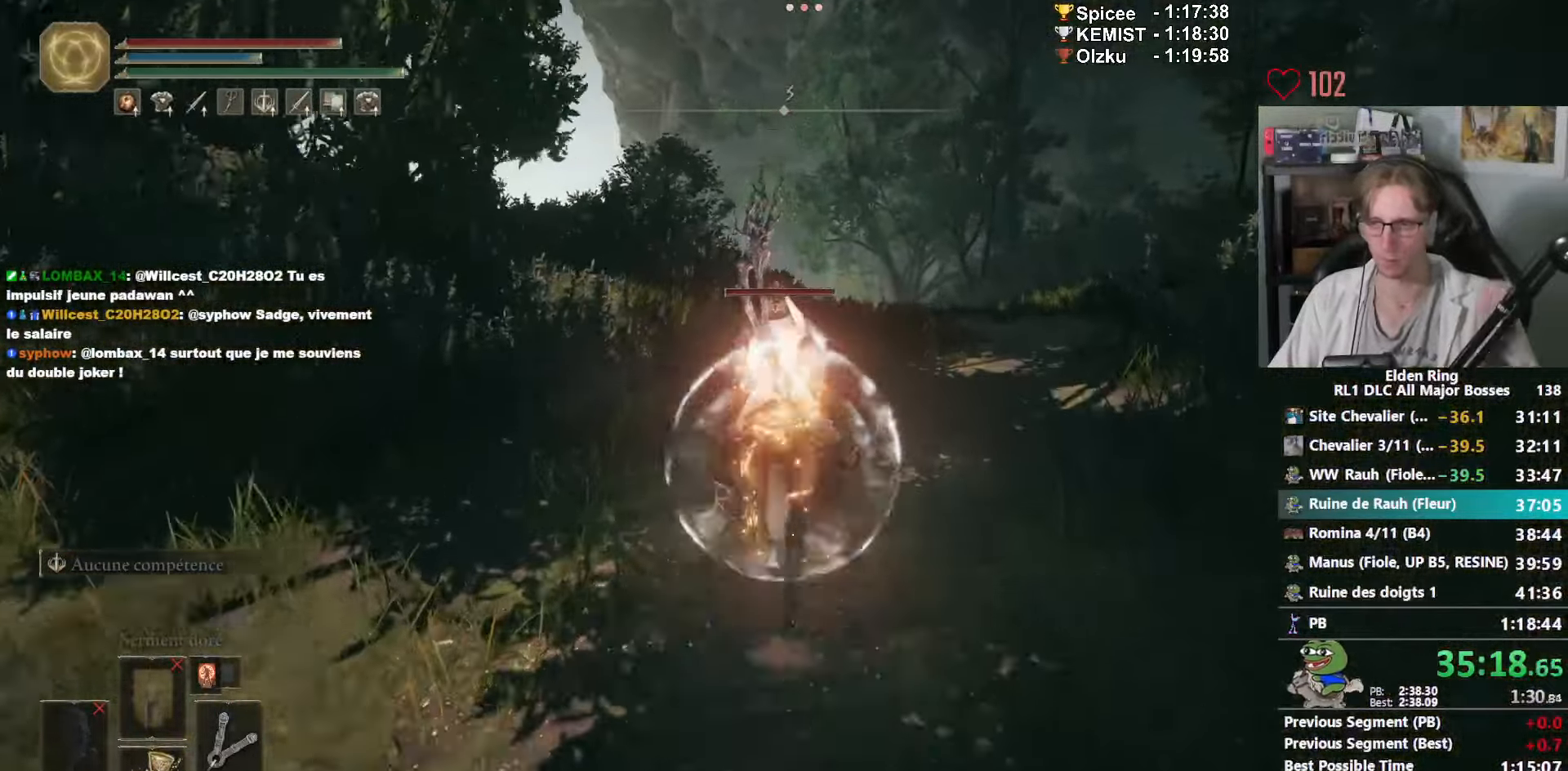
{"keys": ["z"], "mouse": [], "events": [[100, "space", "up"], [200, "space", "down"], [283, "space", "up"]]}
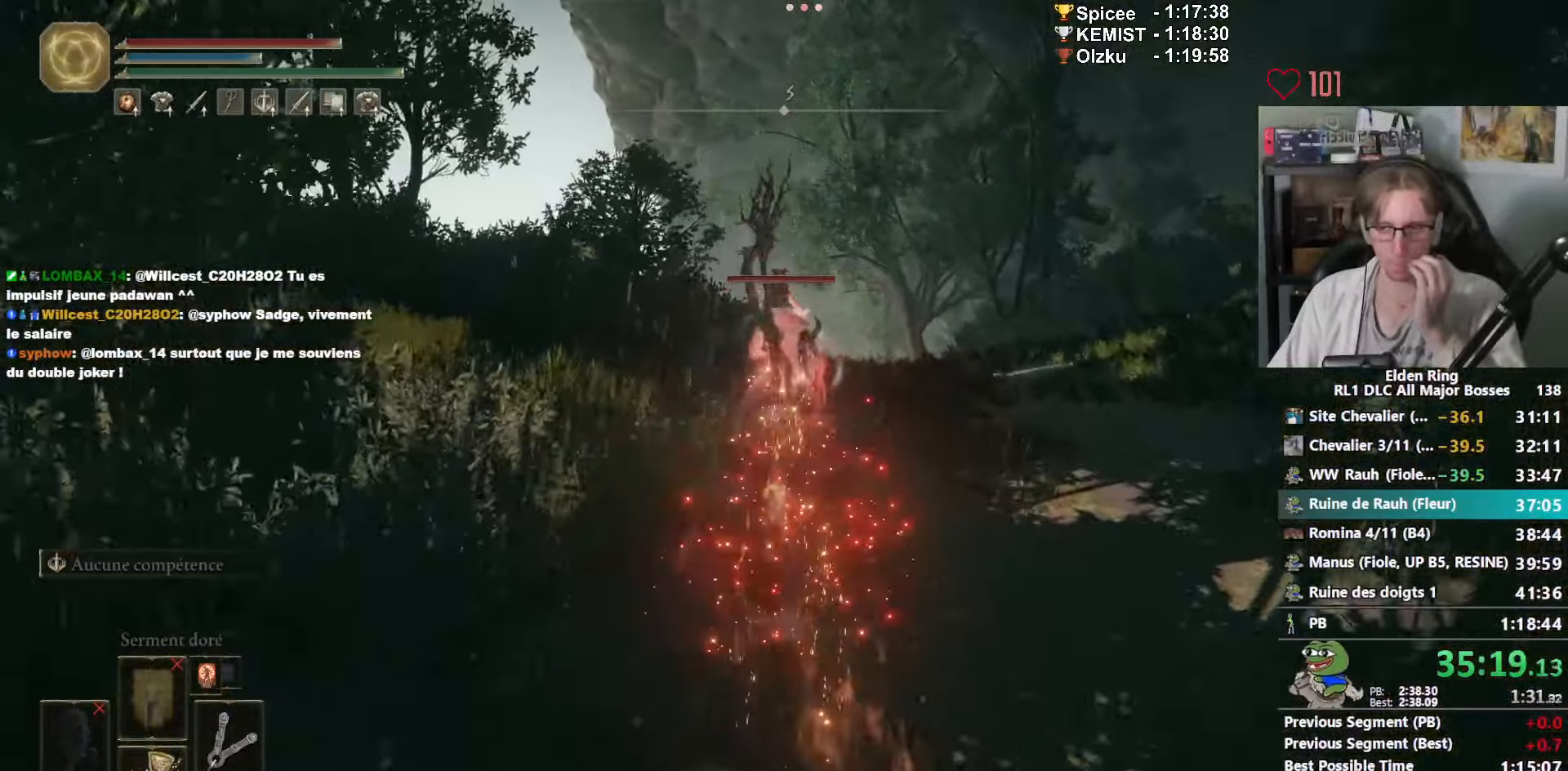
{"keys": ["z"], "mouse": [], "events": [[250, "space", "down"], [350, "space", "up"]]}
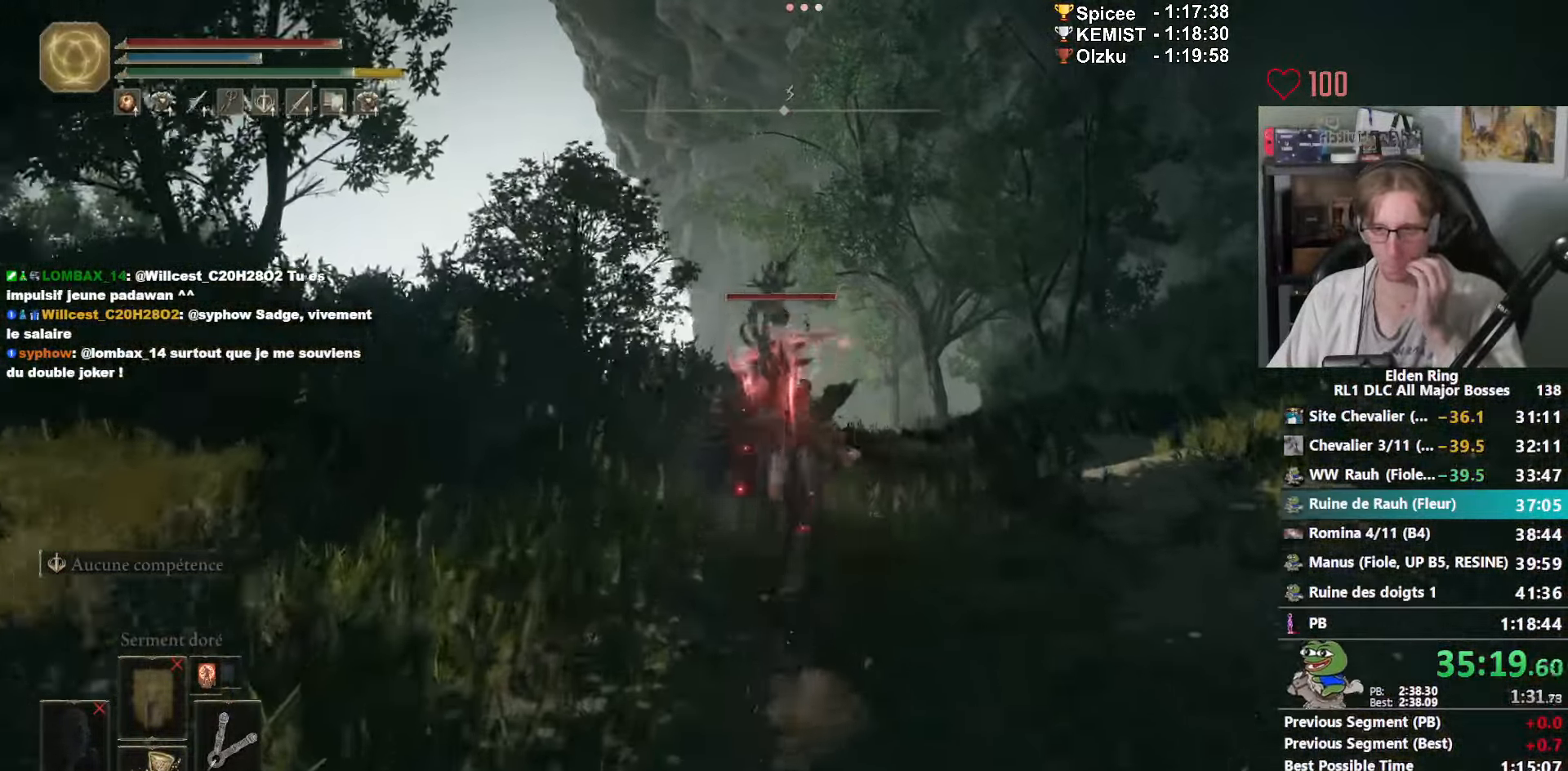
{"keys": ["z"], "mouse": [], "events": []}
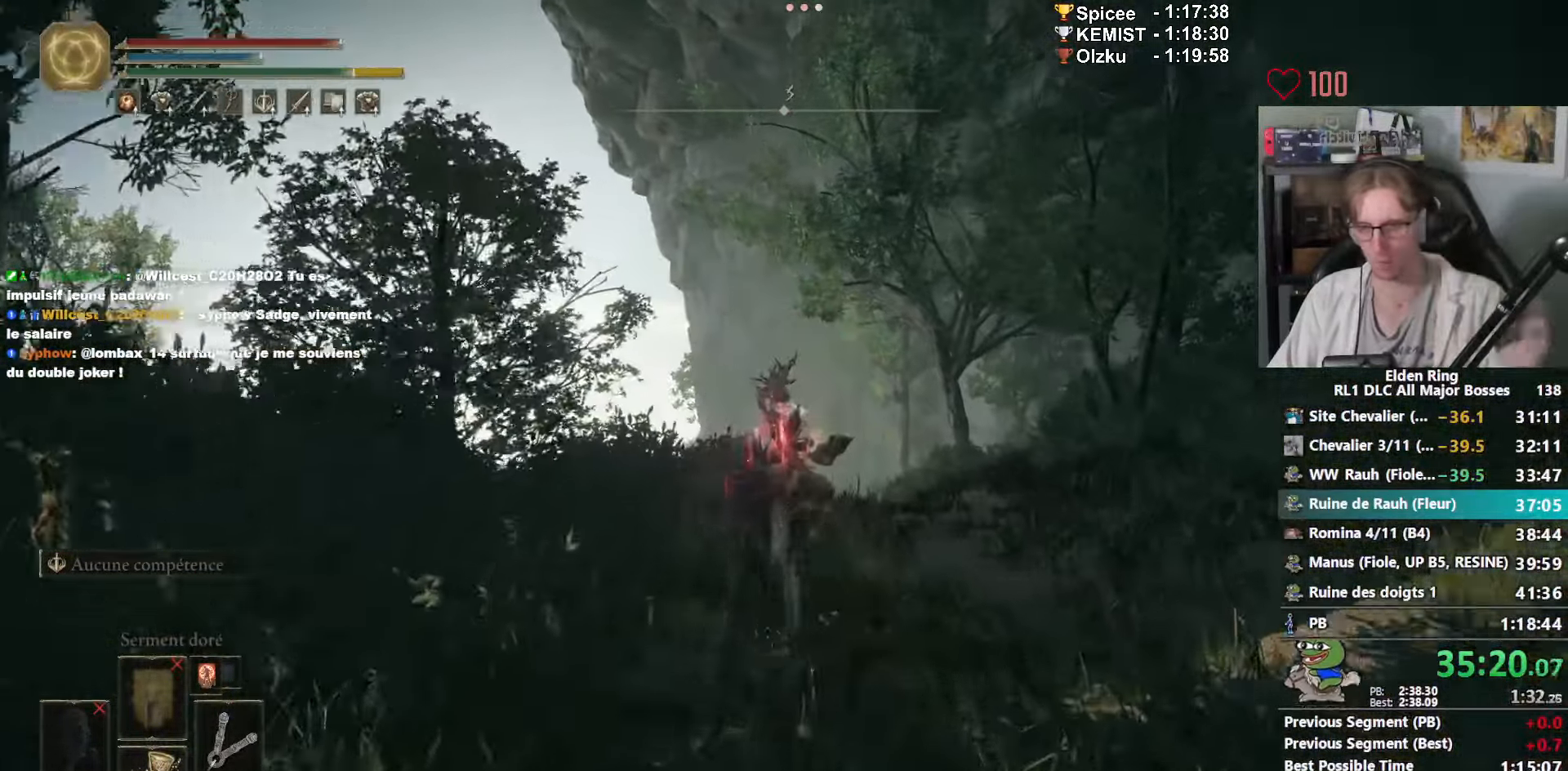
{"keys": ["z"], "mouse": [], "events": []}
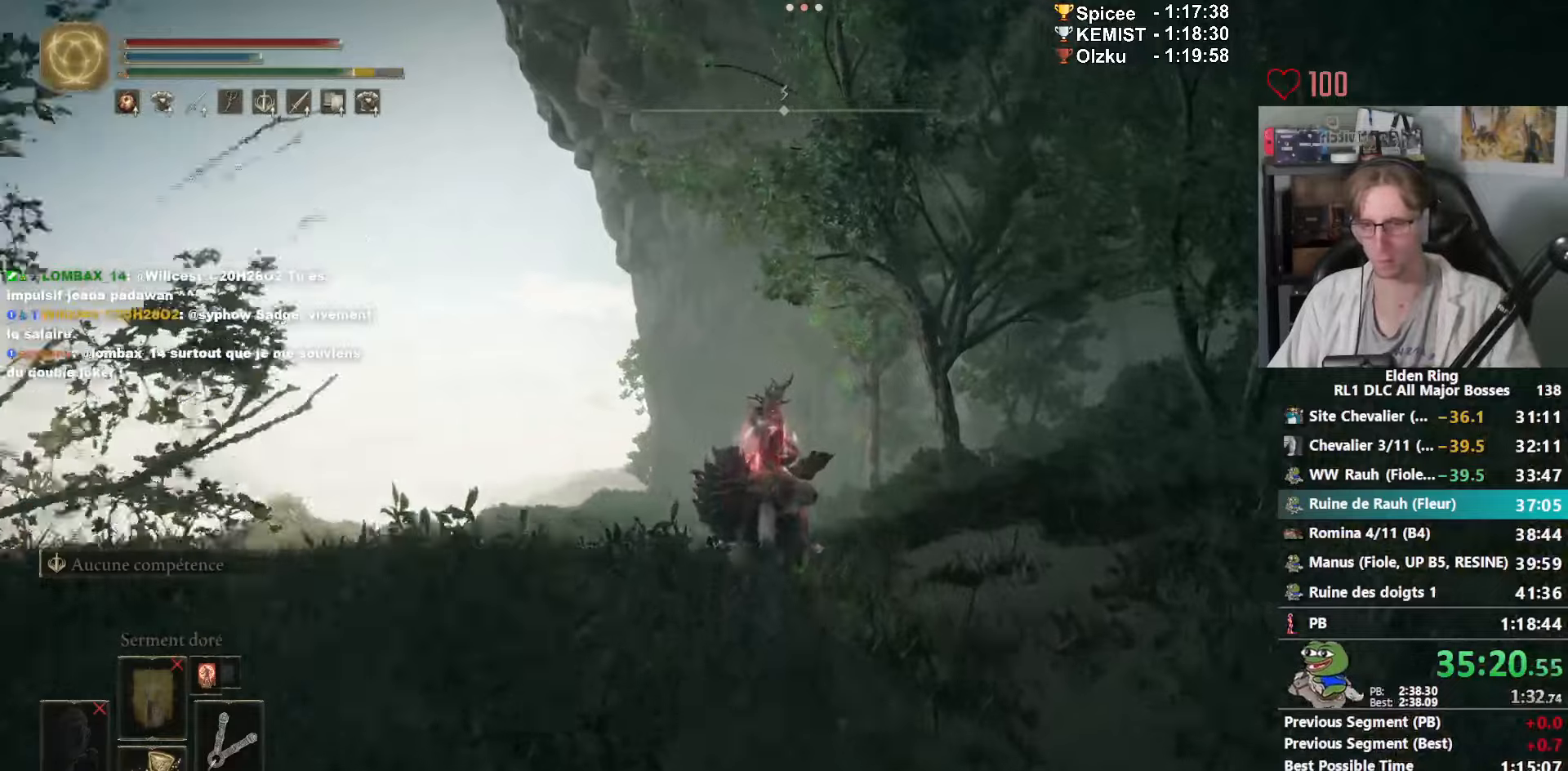
{"keys": ["z"], "mouse": [], "events": []}
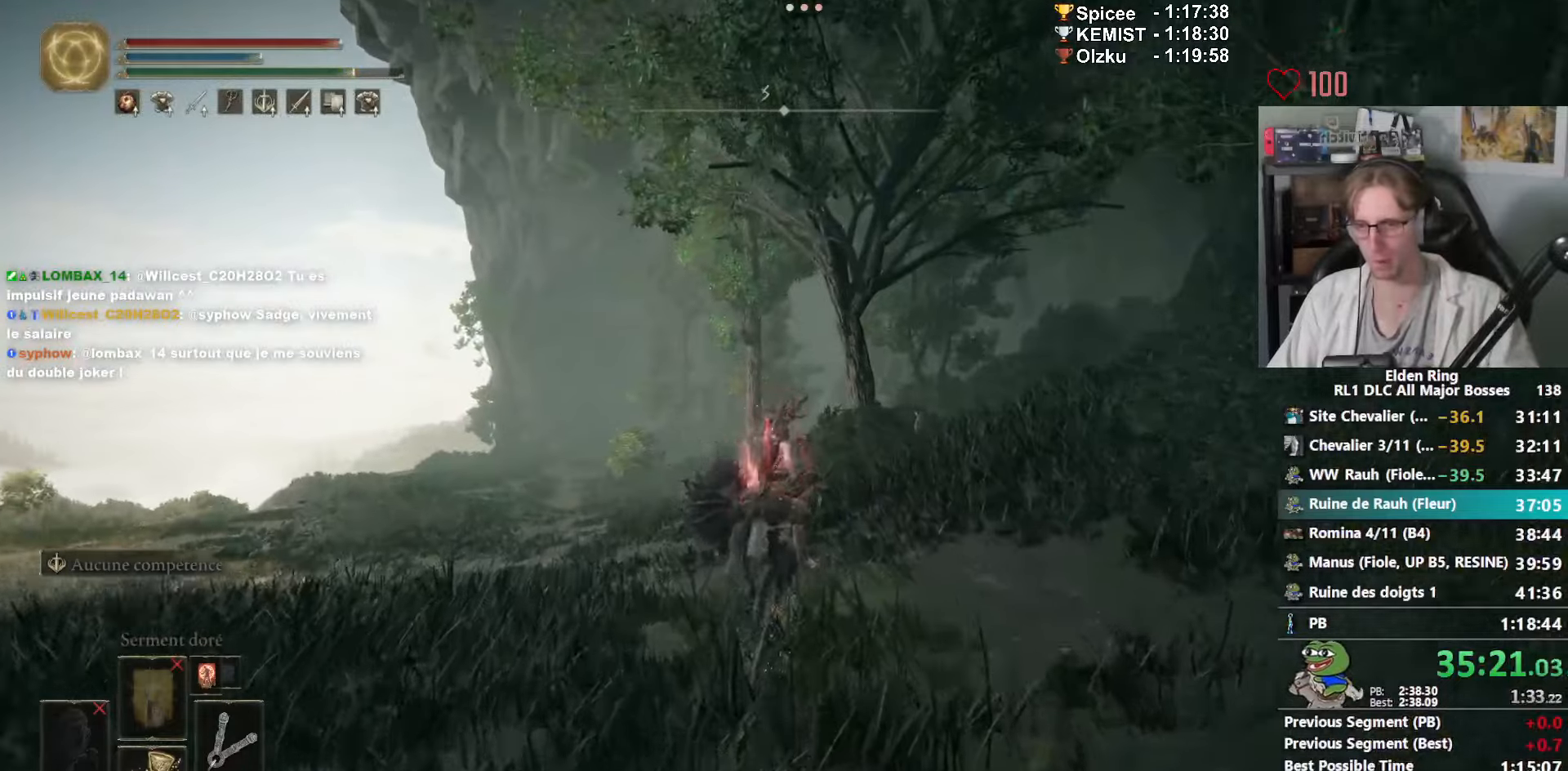
{"keys": ["z"], "mouse": [], "events": []}
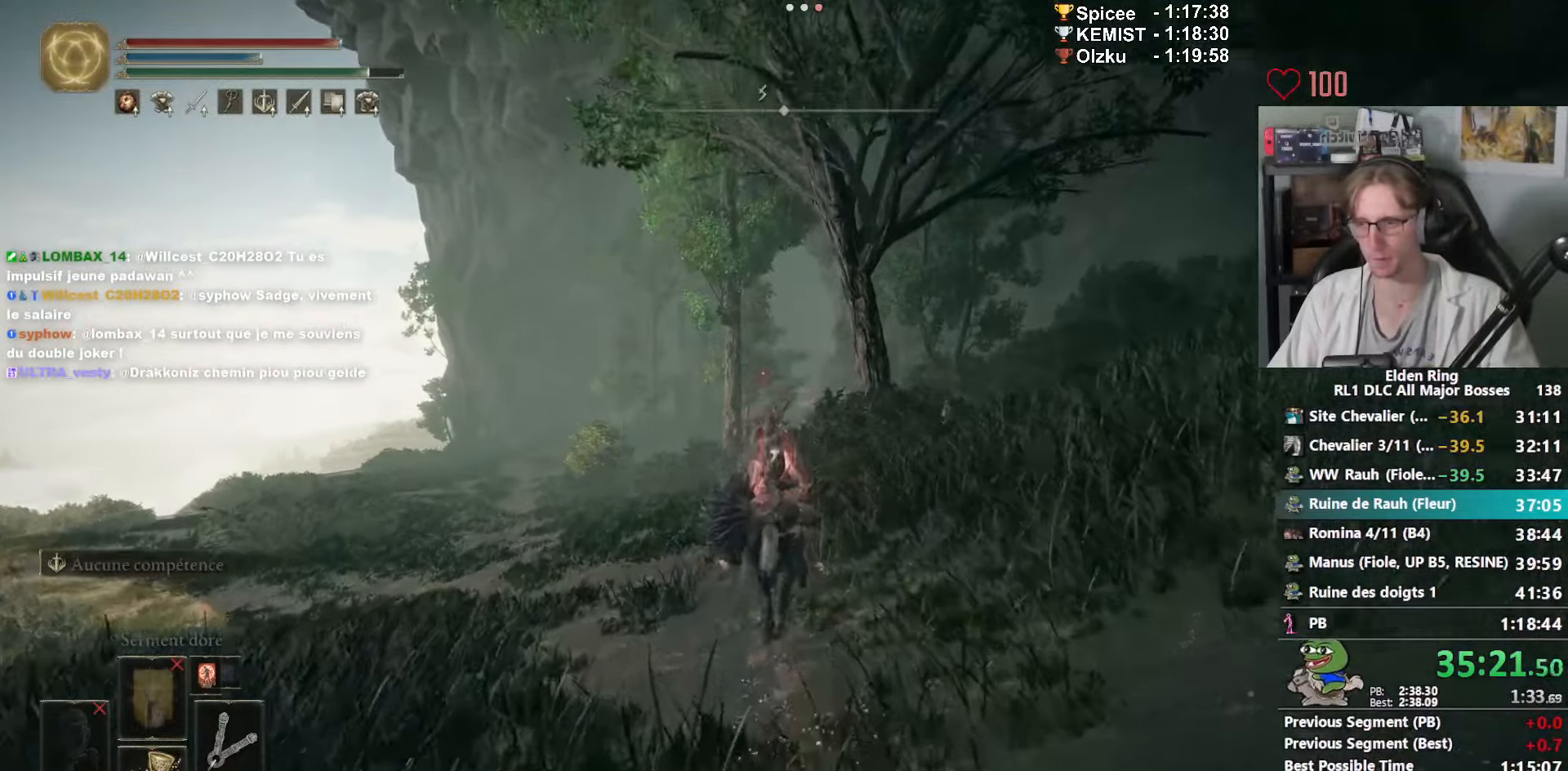
{"keys": ["z"], "mouse": [], "events": []}
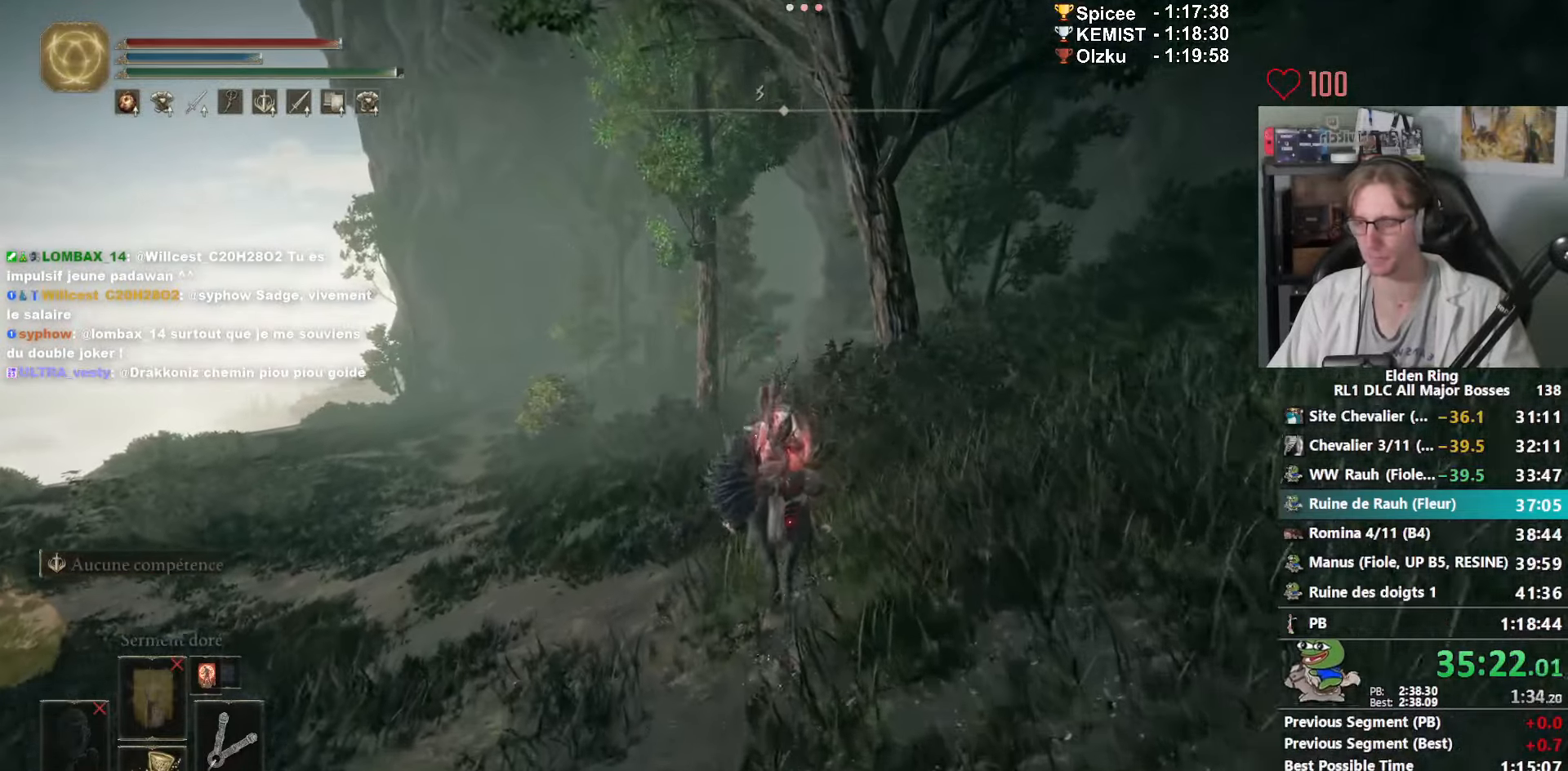
{"keys": ["z"], "mouse": [], "events": []}
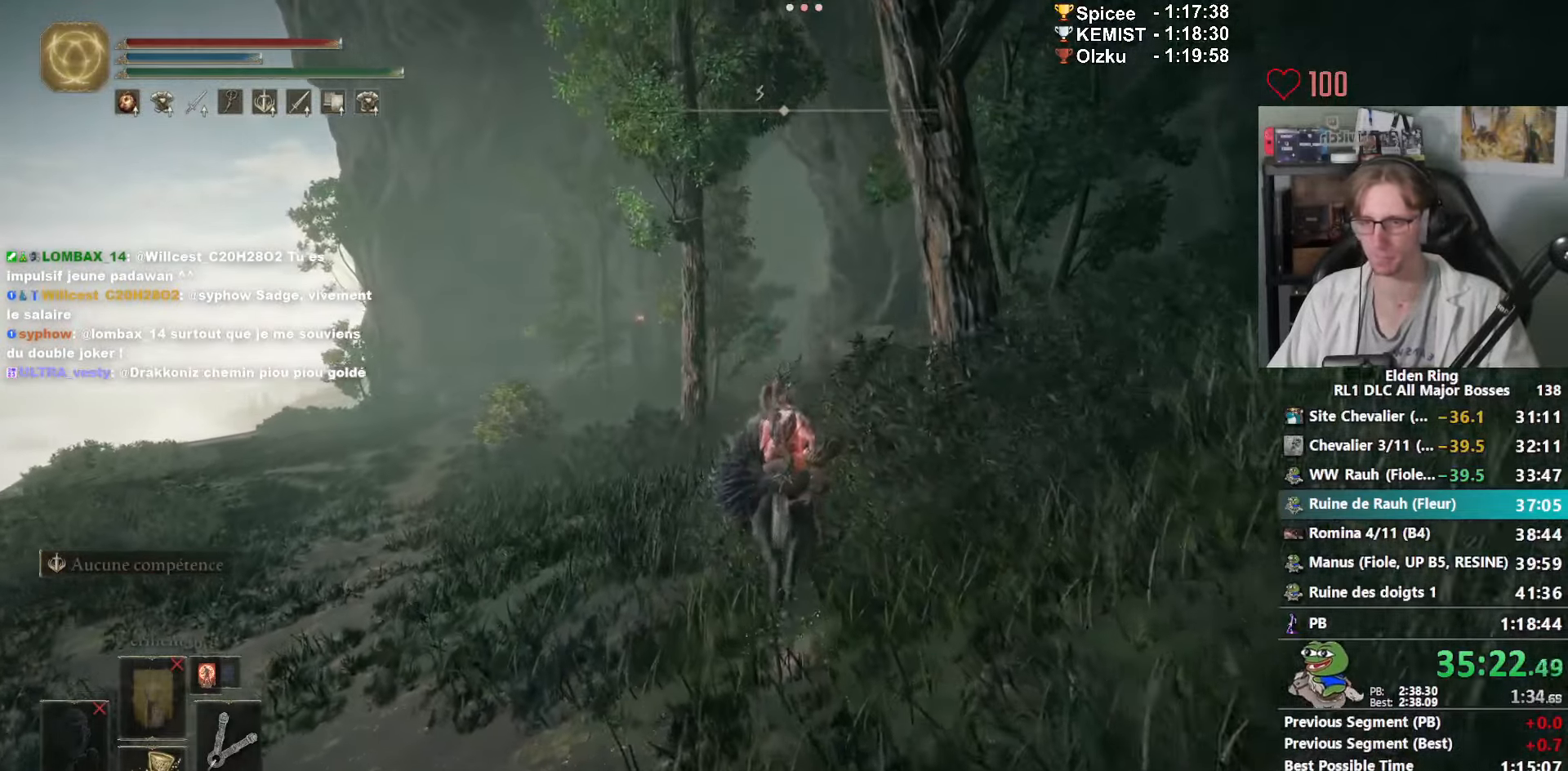
{"keys": ["z"], "mouse": [], "events": []}
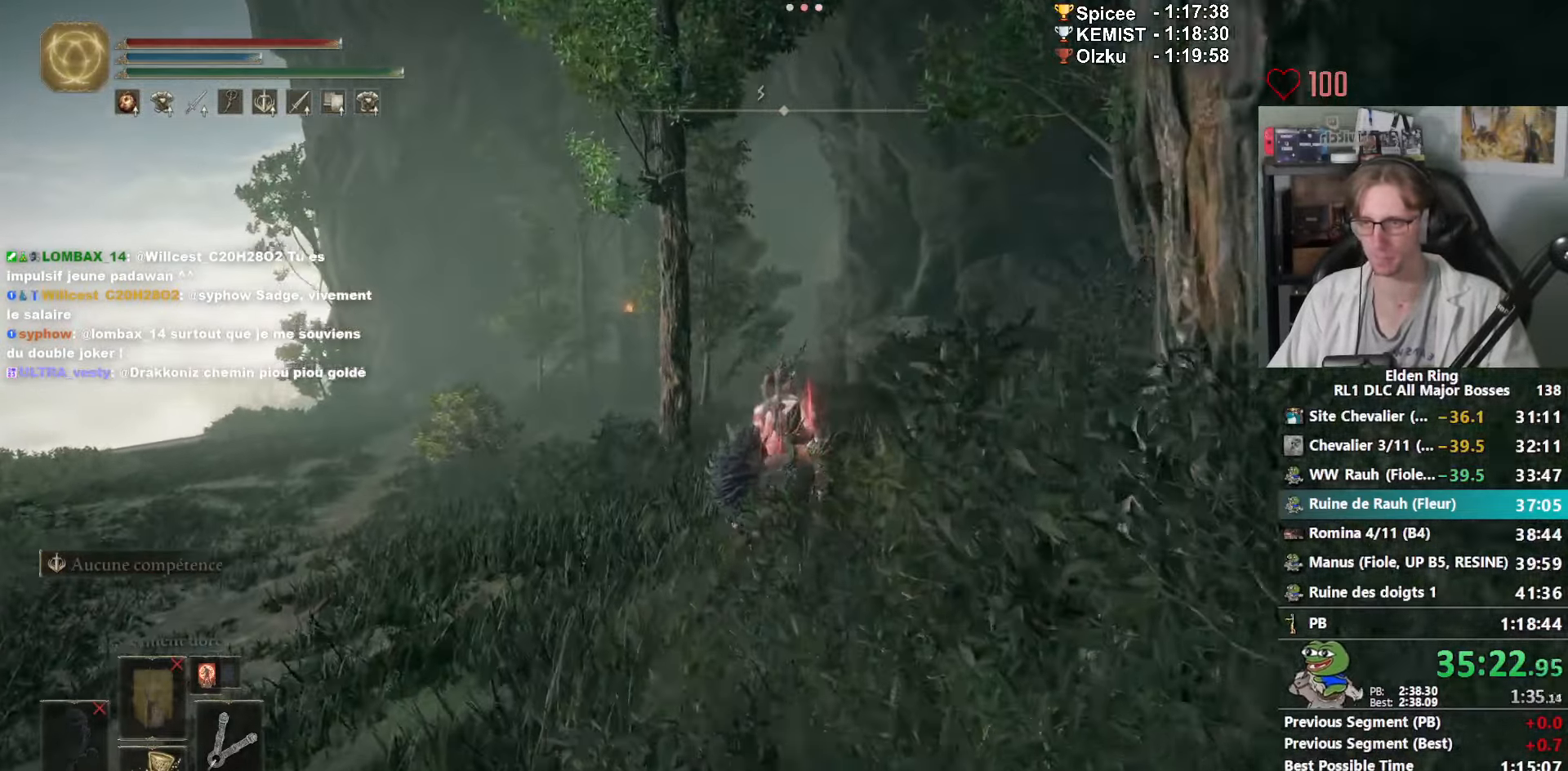
{"keys": ["z"], "mouse": [], "events": [[234, "space", "down"], [334, "space", "up"]]}
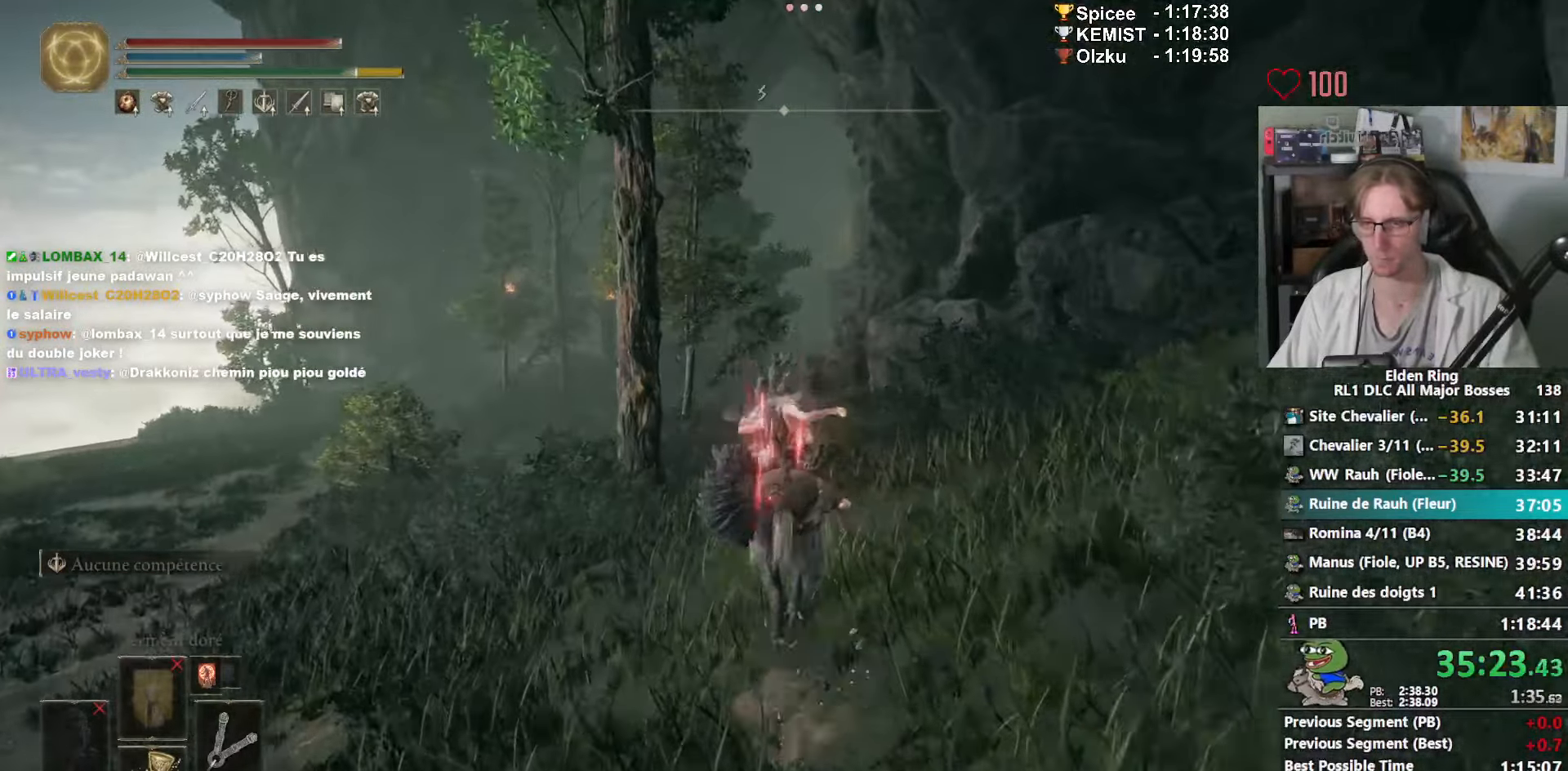
{"keys": ["z"], "mouse": [], "events": []}
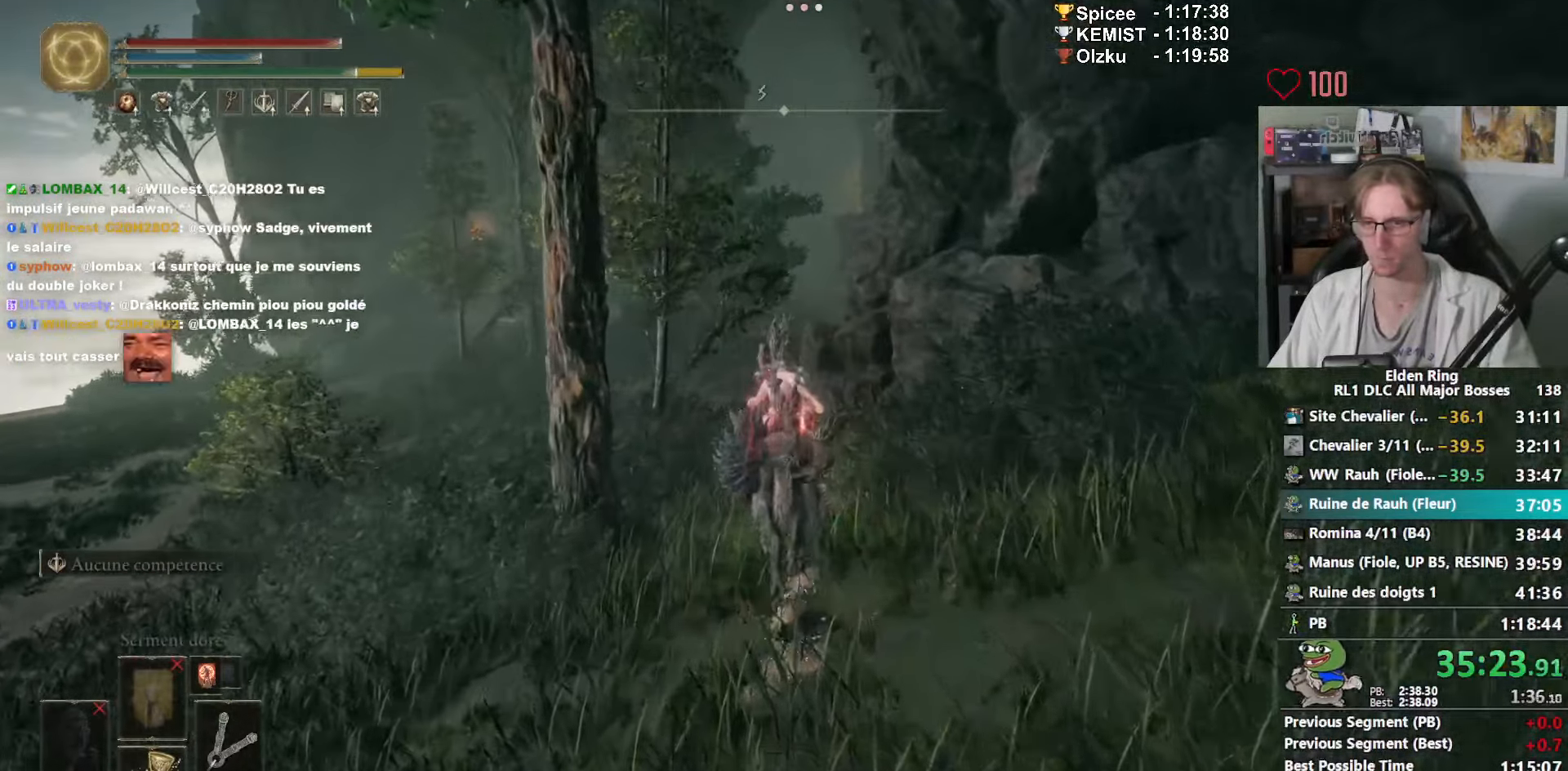
{"keys": ["z"], "mouse": [], "events": []}
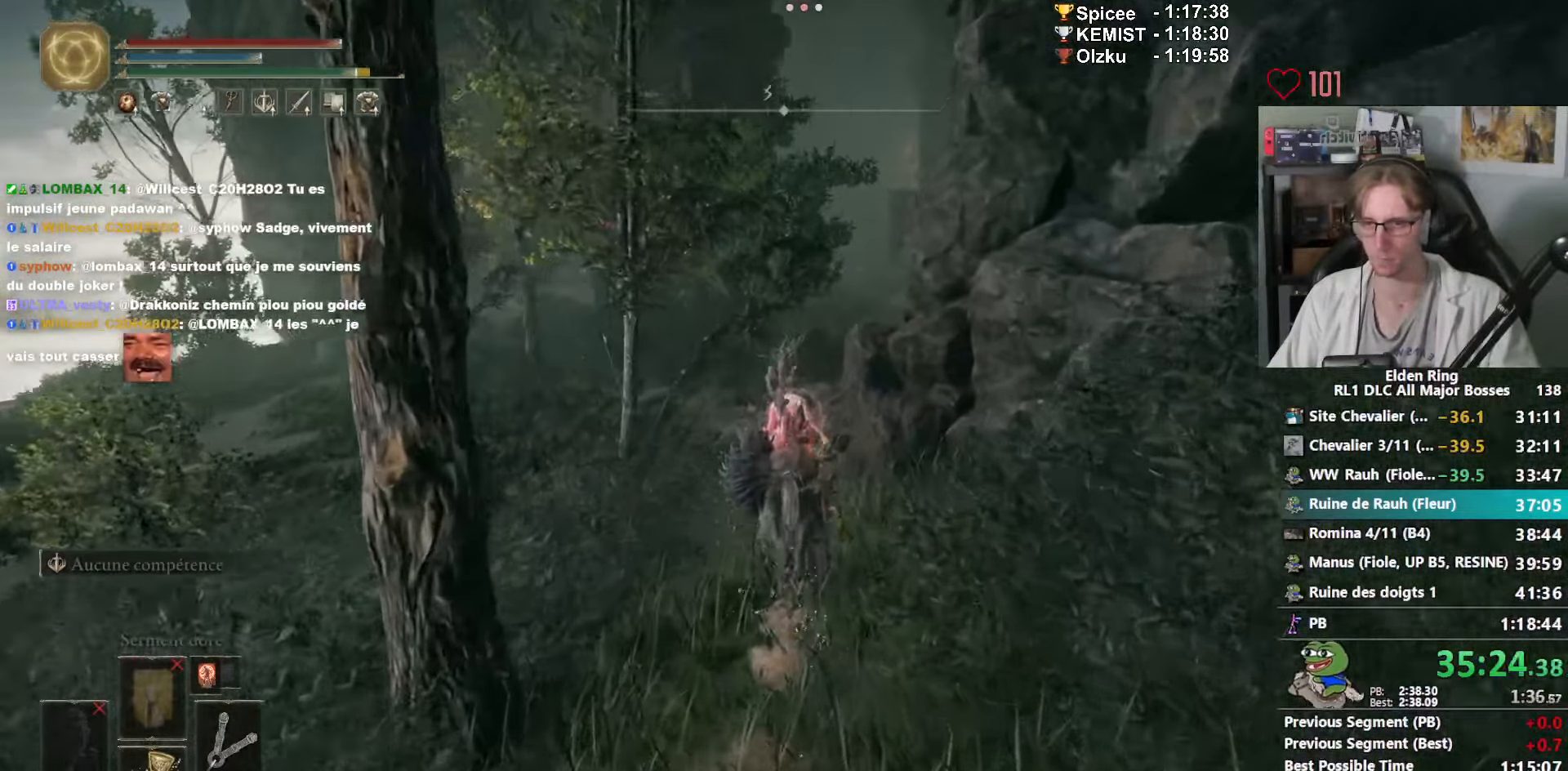
{"keys": ["z"], "mouse": [], "events": []}
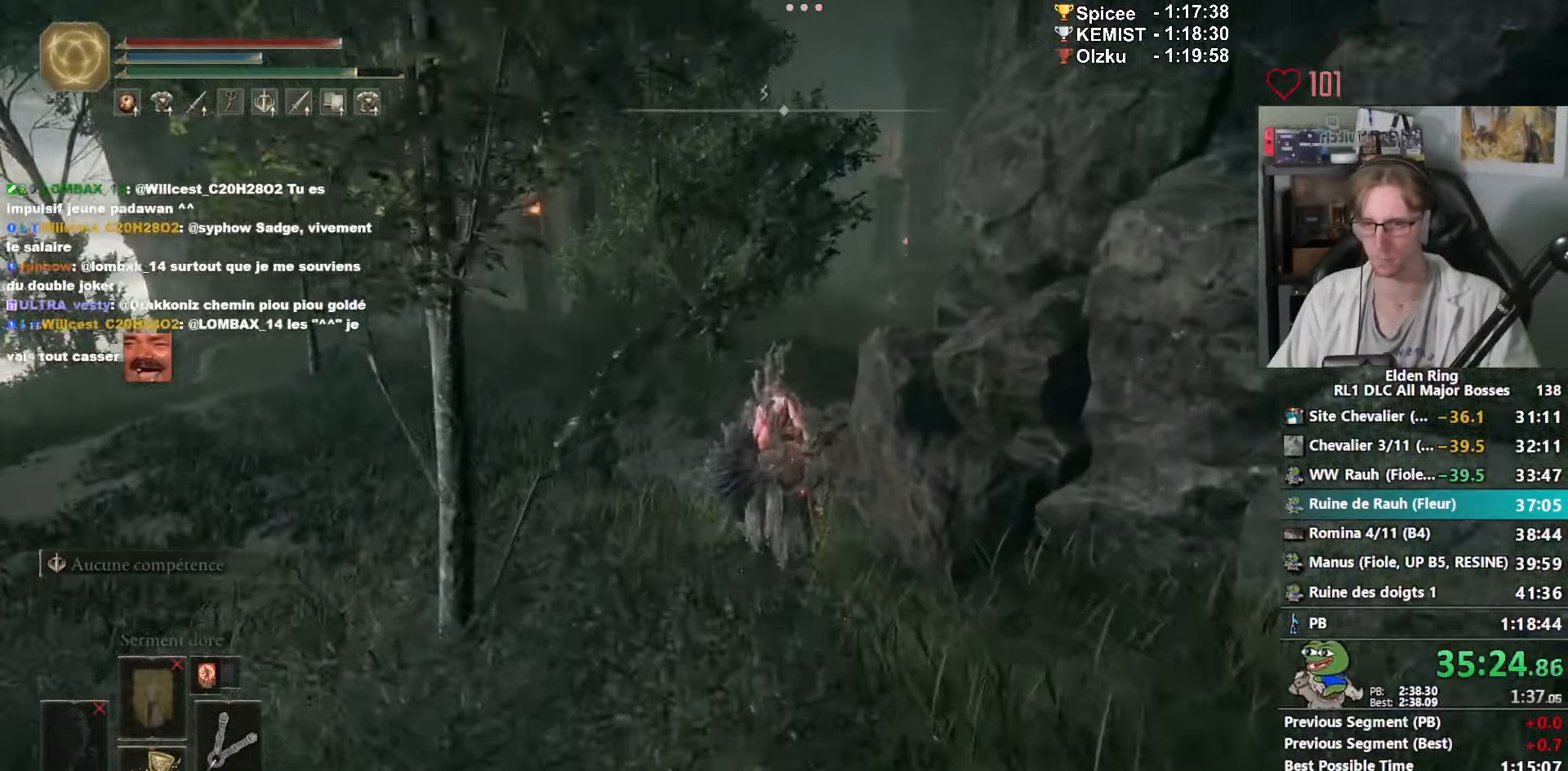
{"keys": ["space", "z"], "mouse": [], "events": [[434, "space", "down"]]}
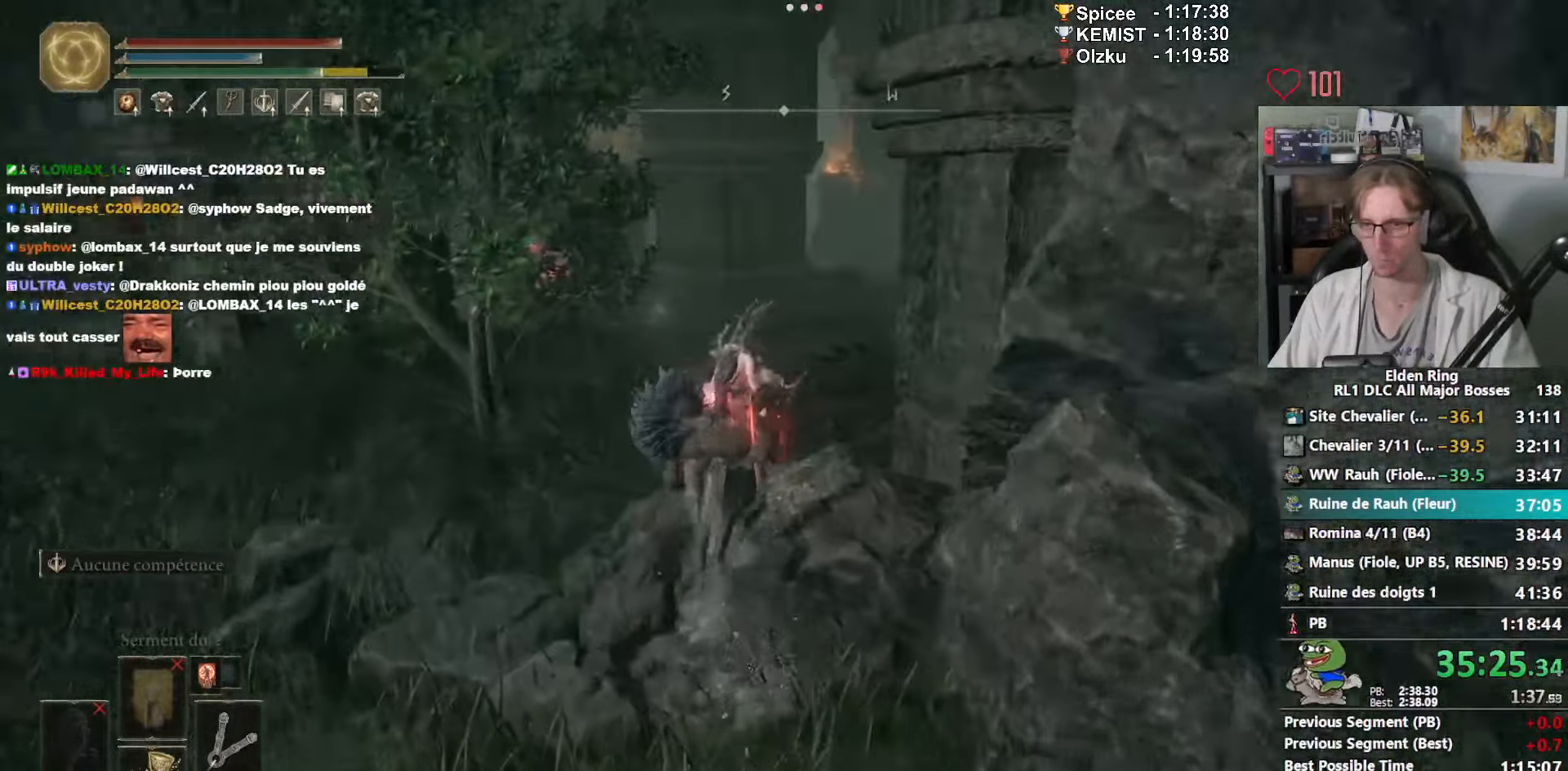
{"keys": ["z"], "mouse": [], "events": [[83, "space", "up"]]}
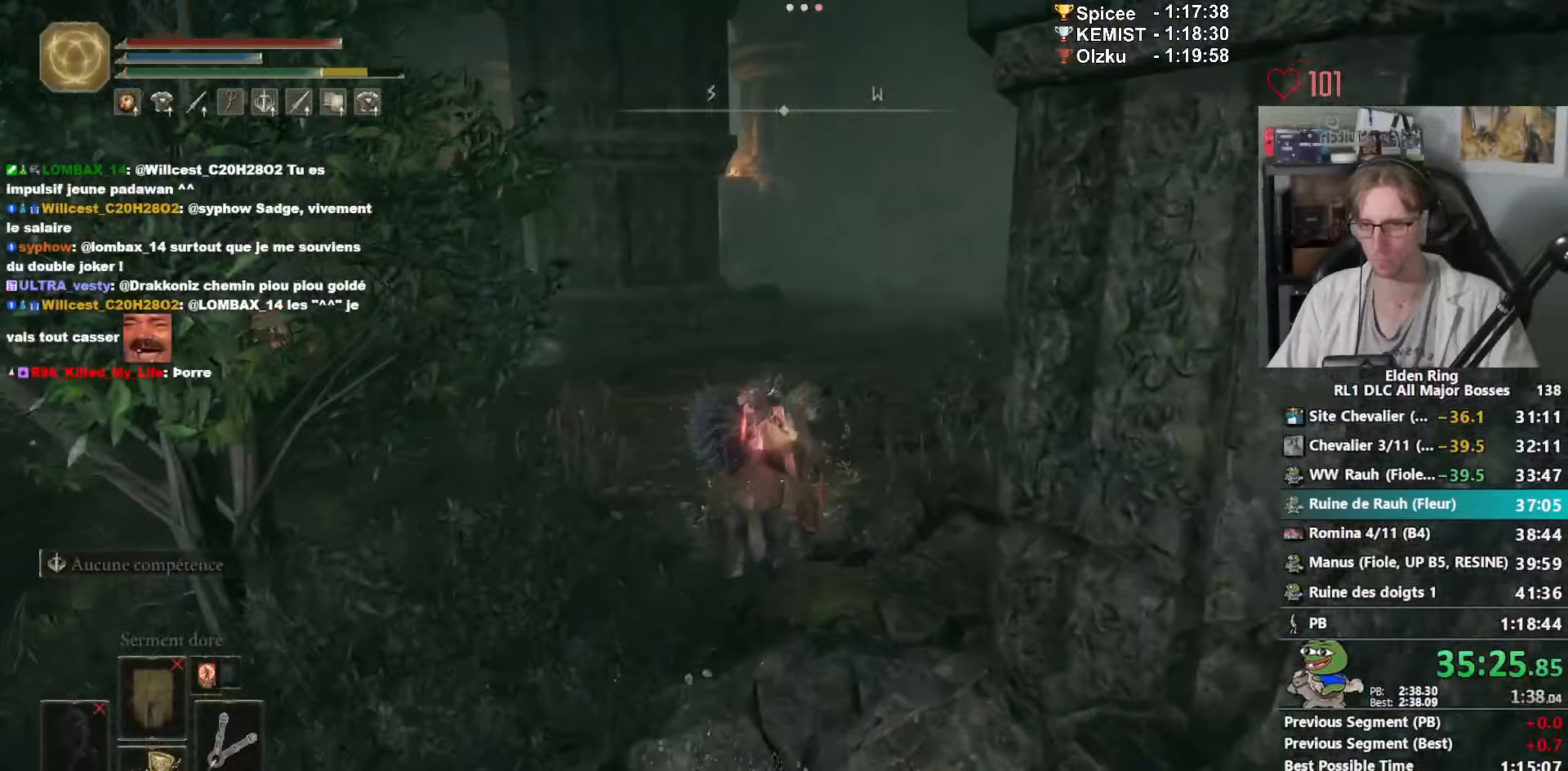
{"keys": ["z"], "mouse": [], "events": []}